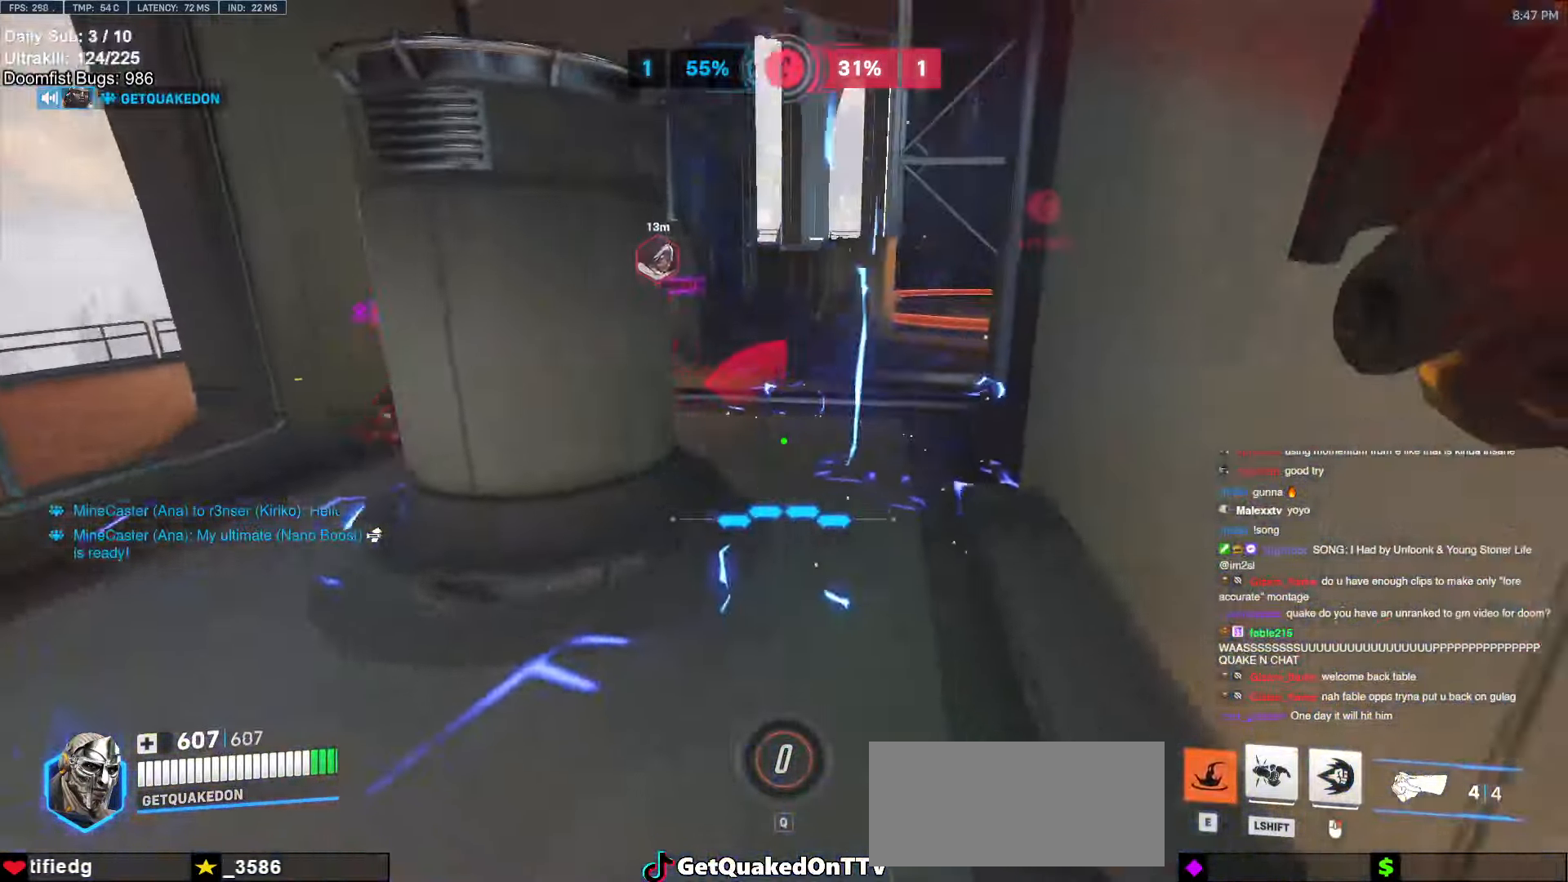
Gameplay with keyboard and mouse; each line is a JSON object with the keys and mouse buttons held at the frame after it. "events" lists presses ("down") and releases ("up") of "a", "ctrl", "d", "e", "f", "melee", "q", "r", "s", "shift", "space", "w", "mouse_left" and "mouse_right" between this image and that frame as [ms after this image, input, new state], when the widget could be followed in between. "mouse_left", "mouse_right" = the "left", "right" buttons of the "mouse" list. No other keys are recorded. Mouse movement is not recorded. Key names are as the overlay labels them; some are game actions (e.g. jump) rather than physical keys.
{"keys": ["a"], "mouse": ["right"], "events": [[233, "mouse_right", "down"], [383, "w", "up"]]}
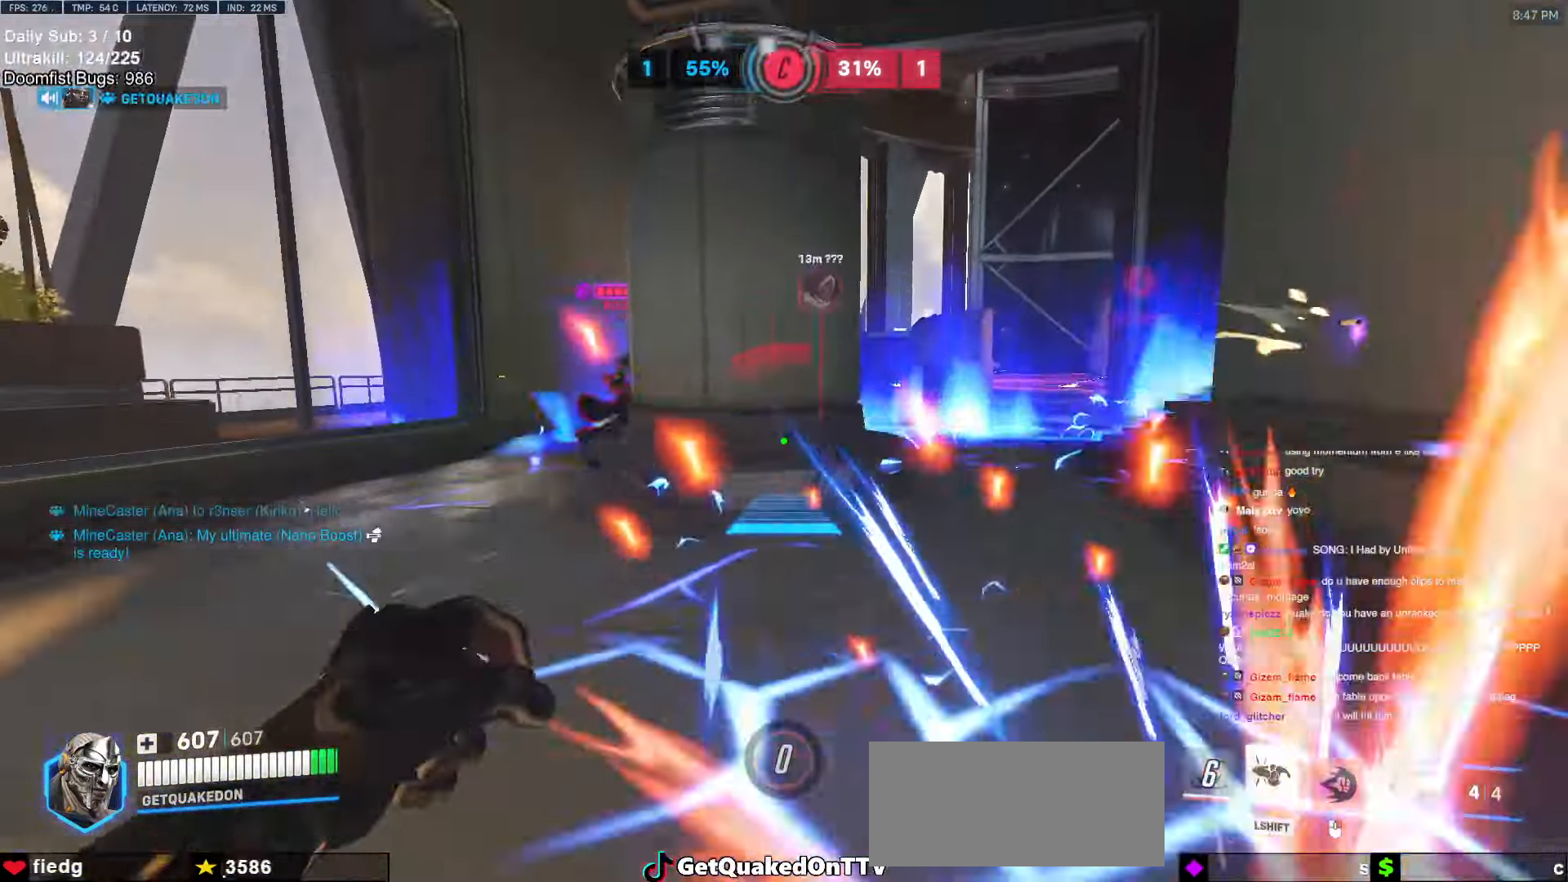
{"keys": ["d"], "mouse": ["right"], "events": [[300, "a", "up"], [300, "d", "down"]]}
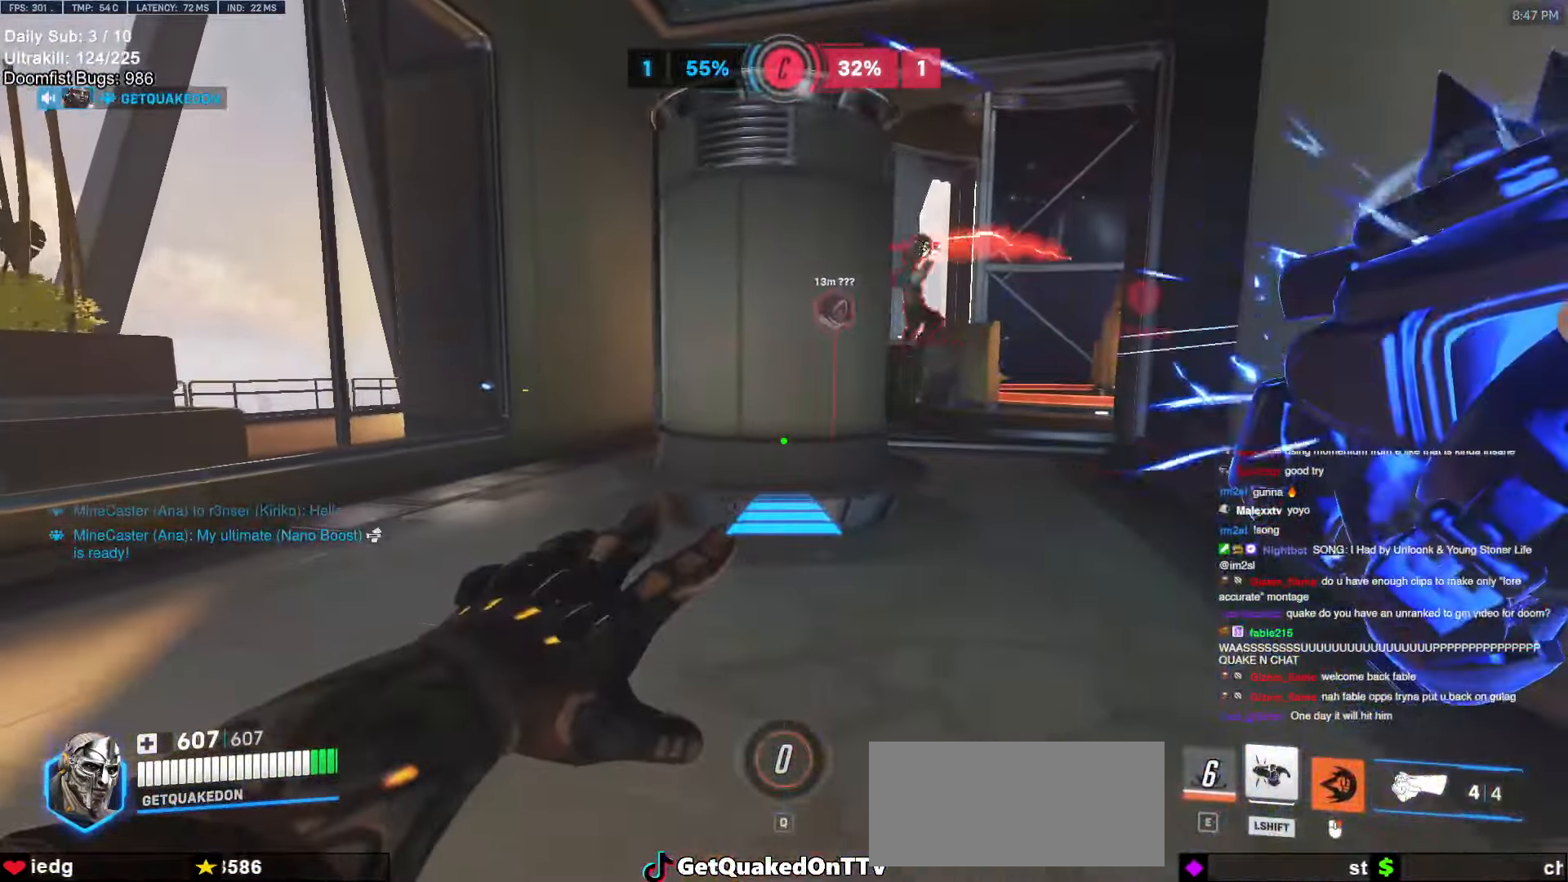
{"keys": ["a"], "mouse": ["right"], "events": [[317, "a", "down"], [317, "d", "up"]]}
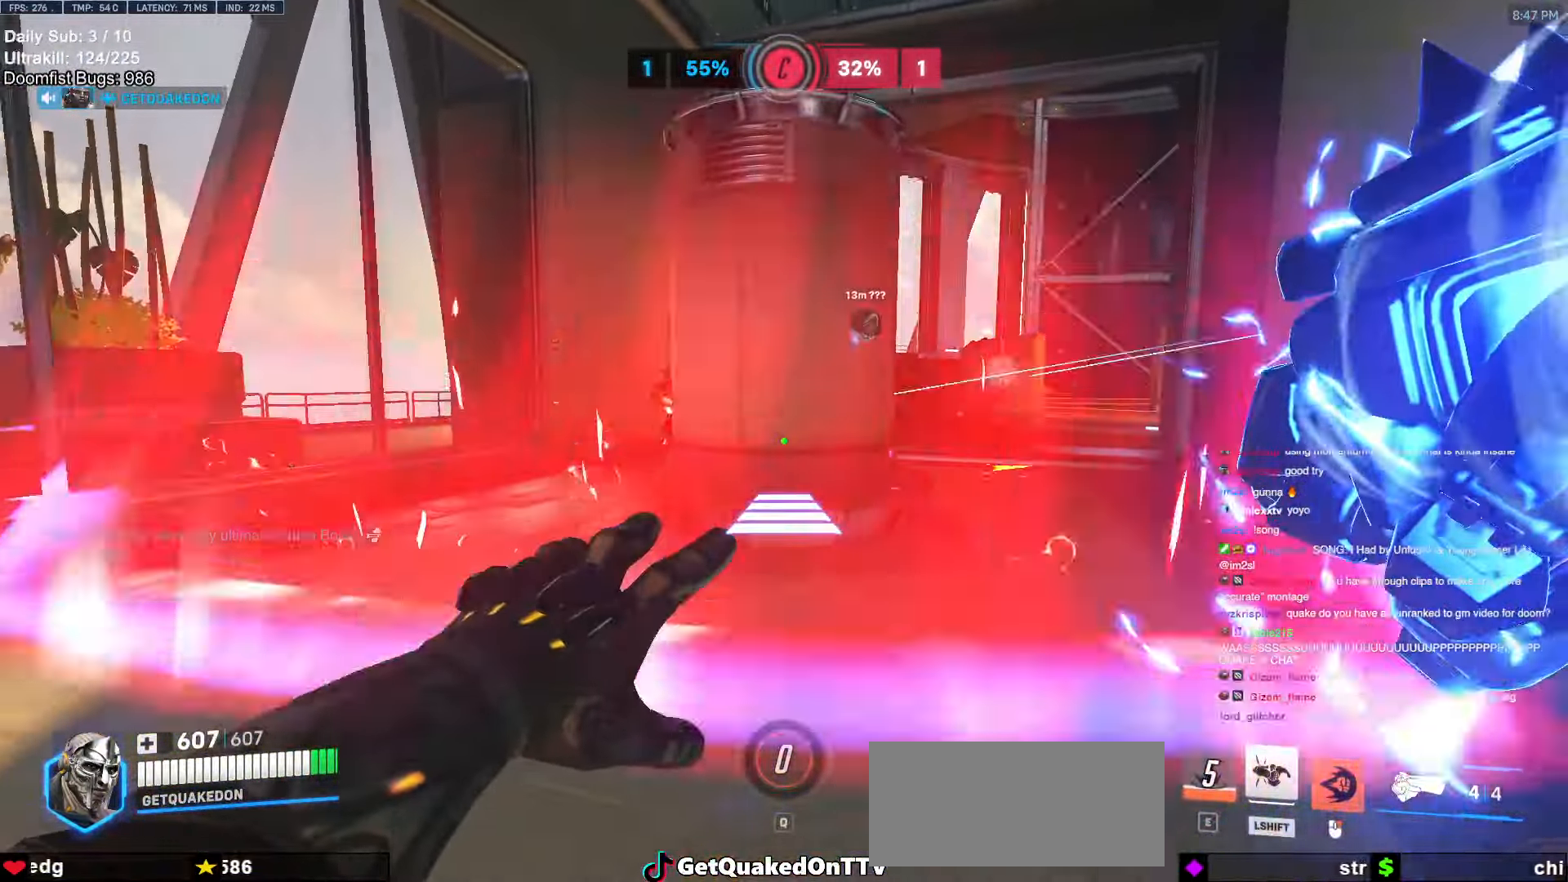
{"keys": ["w"], "mouse": [], "events": [[333, "mouse_right", "up"], [333, "w", "down"], [367, "a", "up"]]}
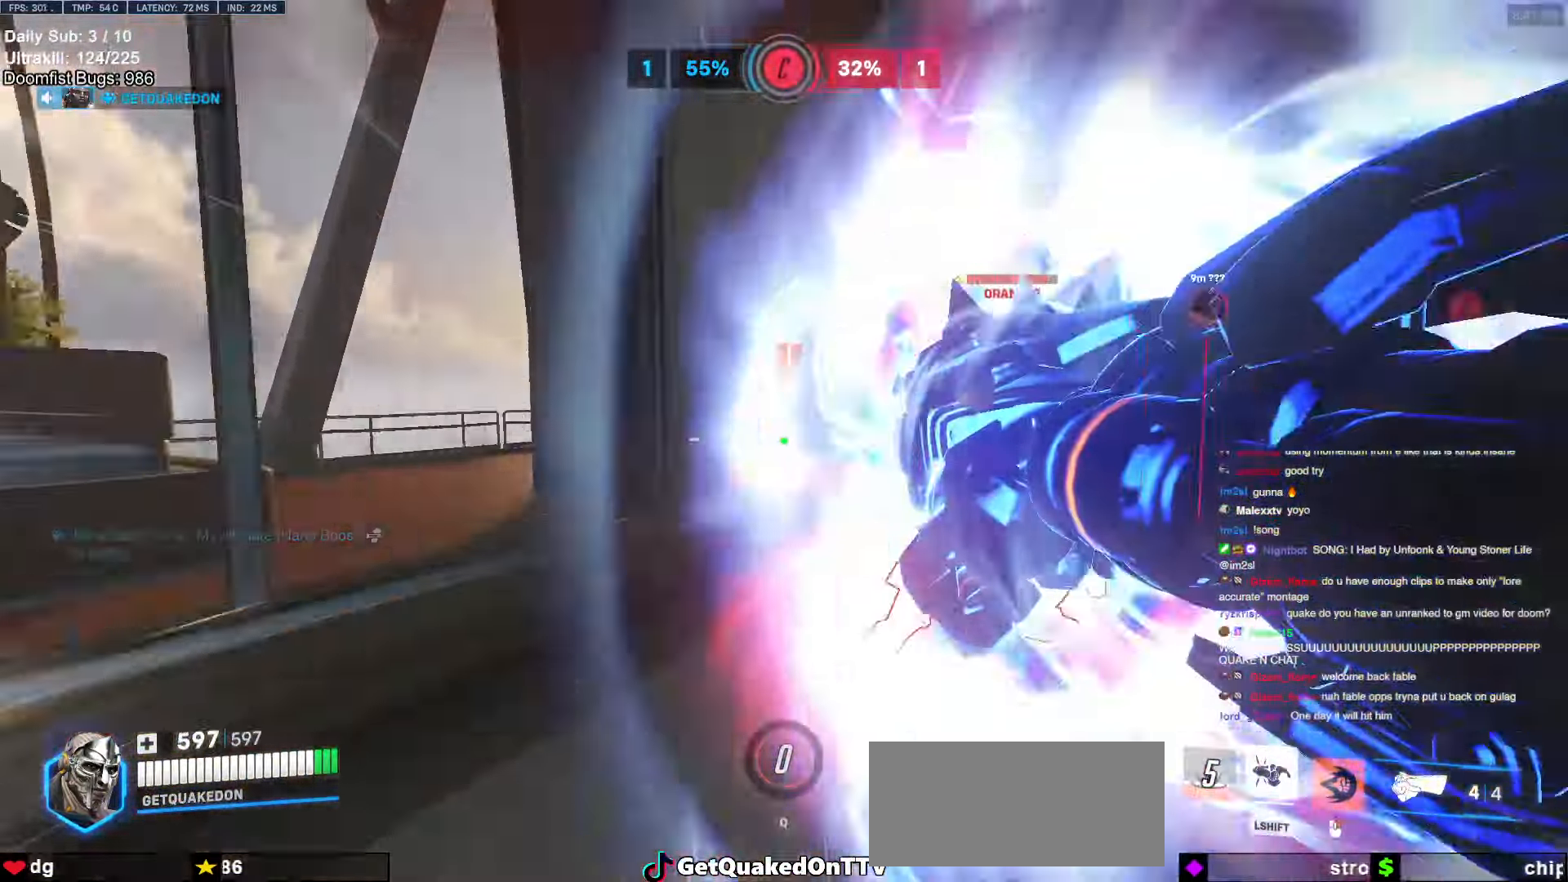
{"keys": ["a"], "mouse": [], "events": [[167, "d", "down"], [350, "d", "up"], [400, "a", "down"], [483, "w", "up"]]}
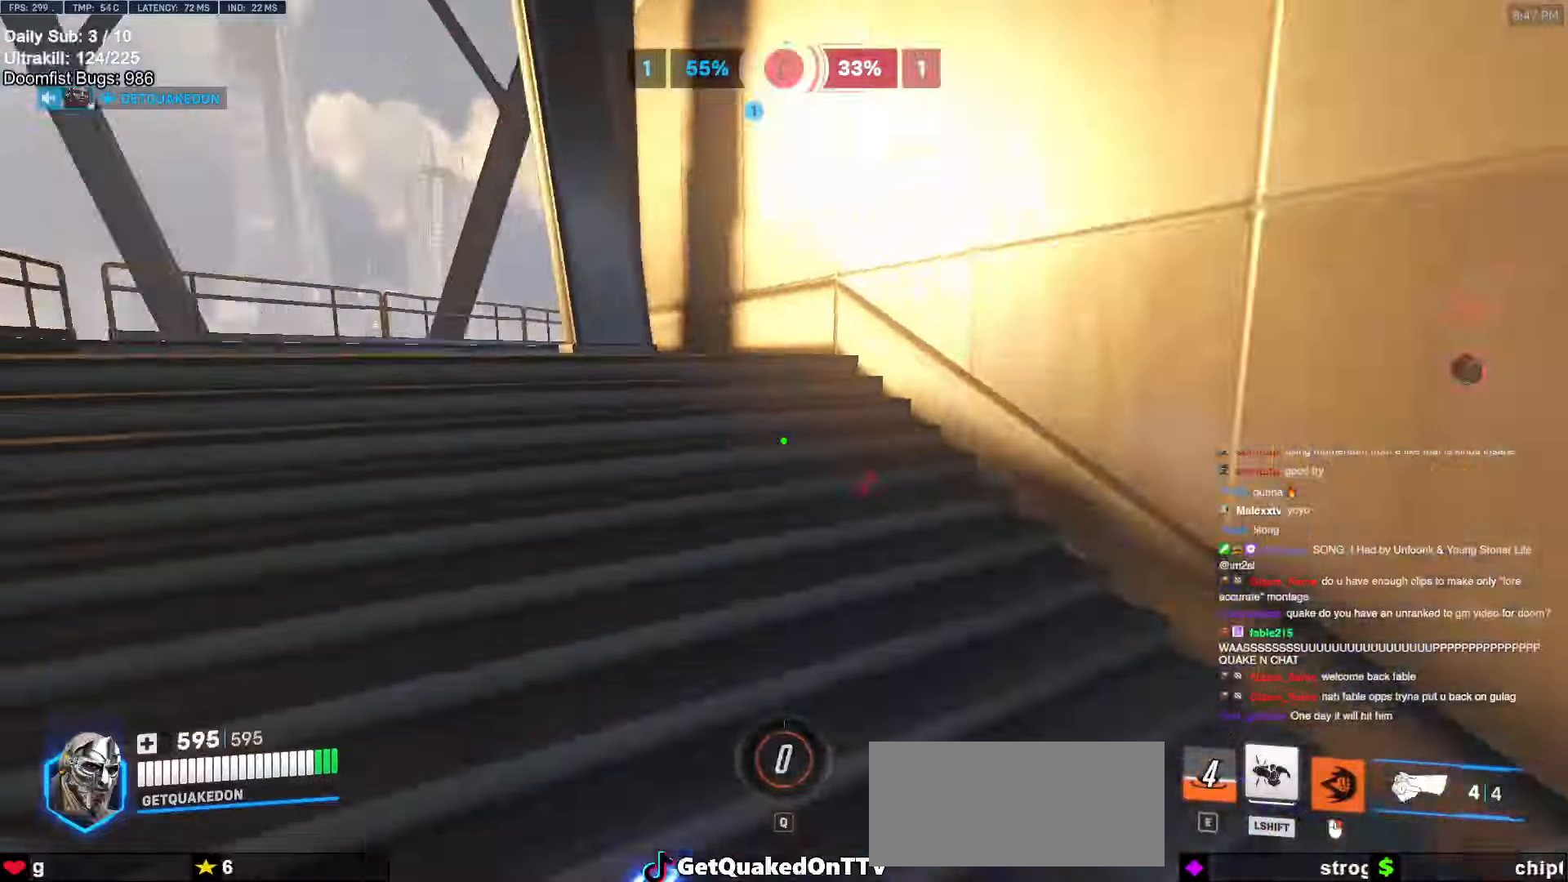
{"keys": ["a", "s", "space"], "mouse": [], "events": [[83, "a", "up"], [133, "a", "down"], [133, "mouse_left", "down"], [217, "mouse_left", "up"], [217, "s", "down"], [417, "space", "down"]]}
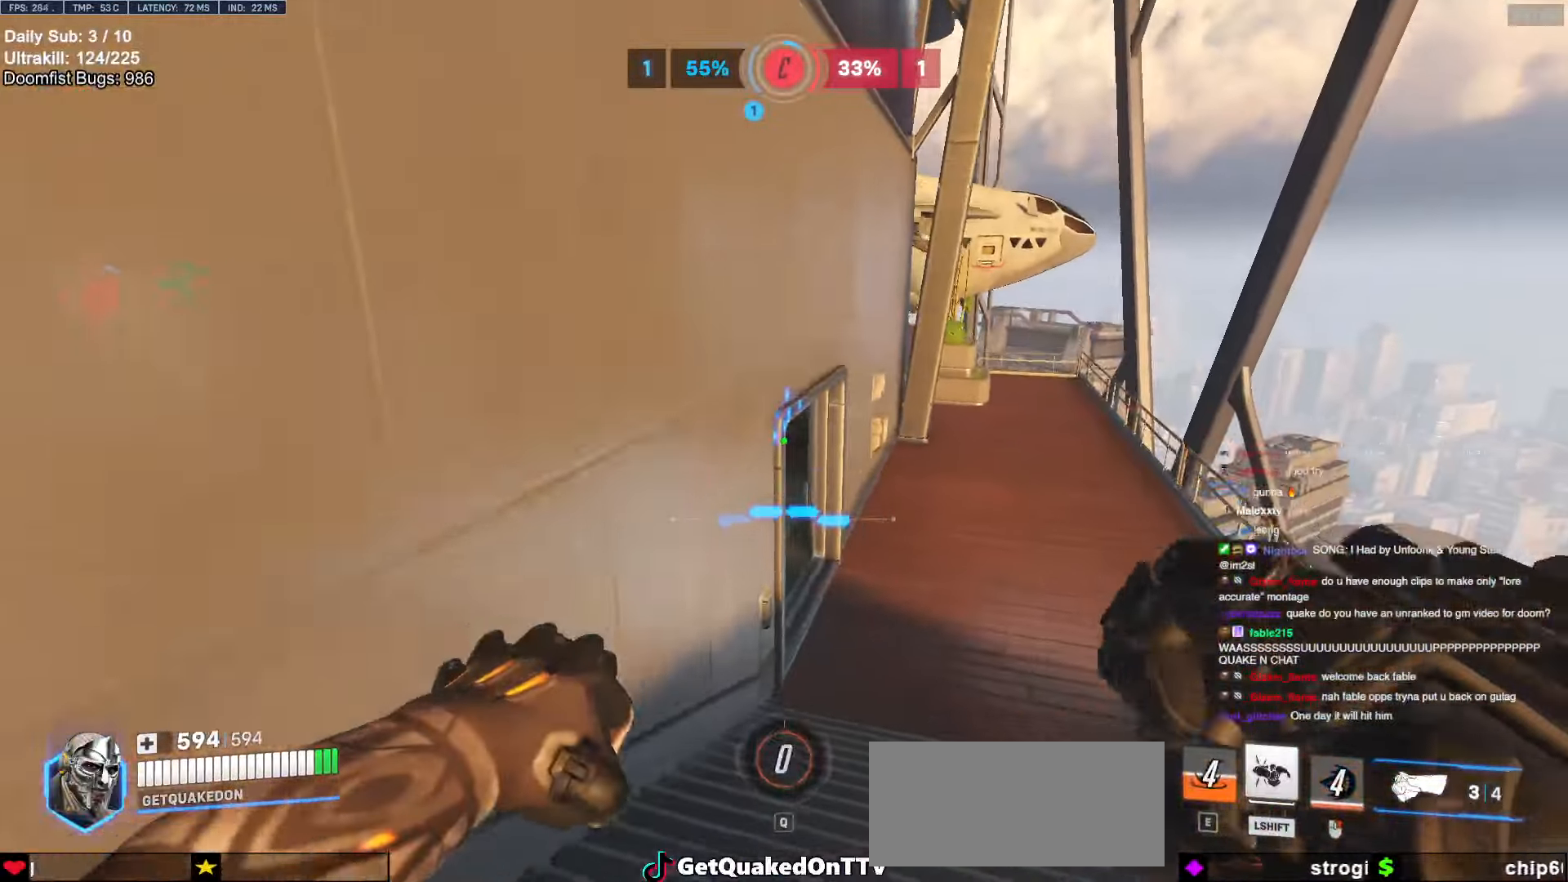
{"keys": ["s"], "mouse": [], "events": [[17, "space", "up"], [183, "a", "up"]]}
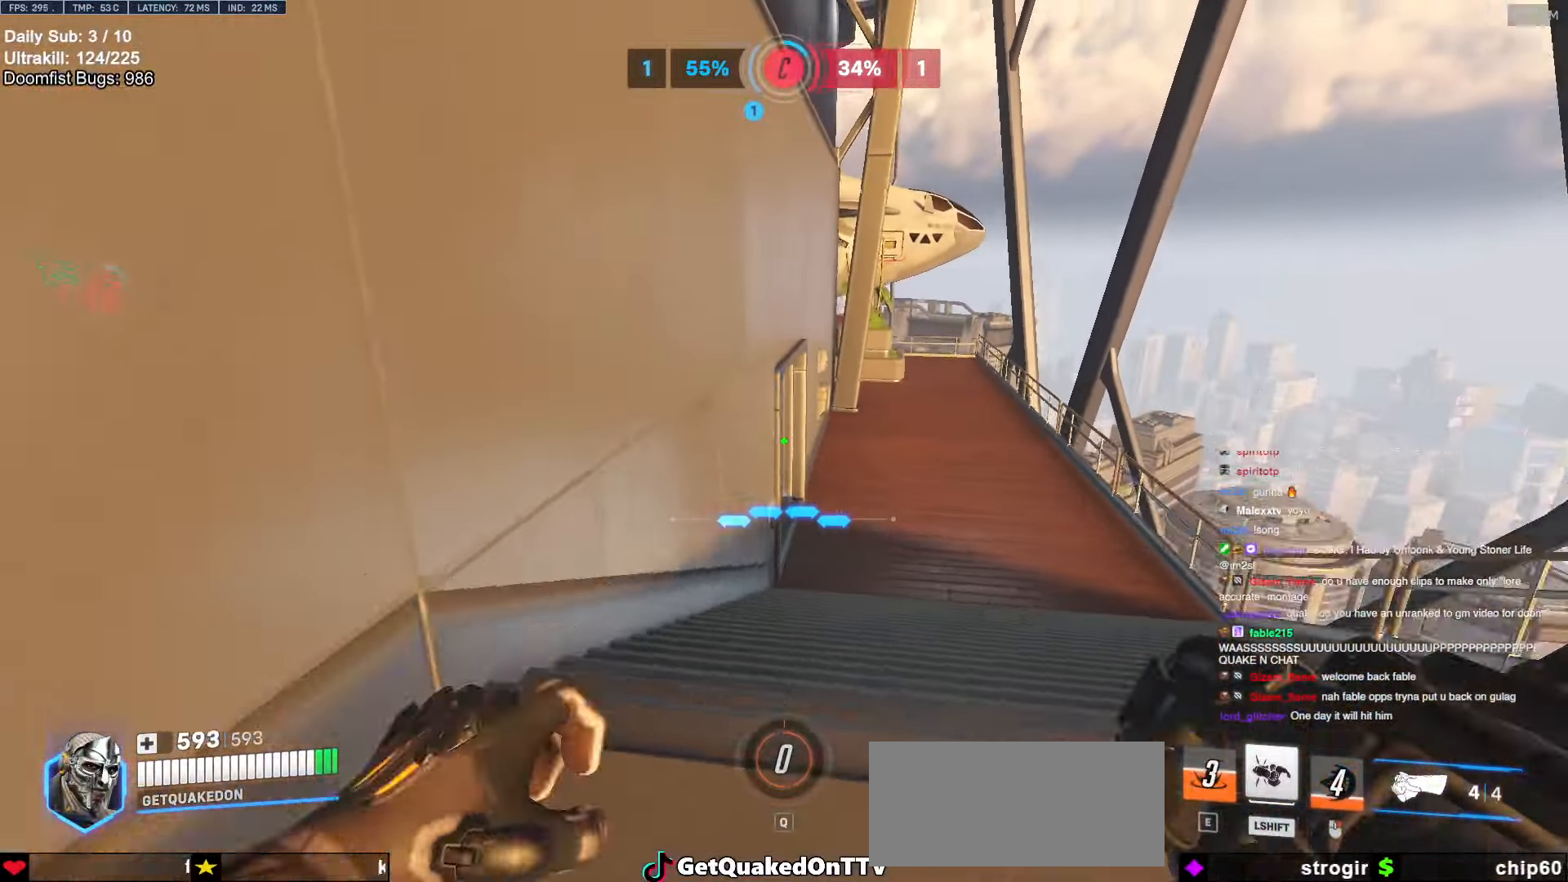
{"keys": ["s"], "mouse": [], "events": [[117, "a", "down"], [217, "mouse_left", "down"], [350, "mouse_left", "up"], [433, "a", "up"]]}
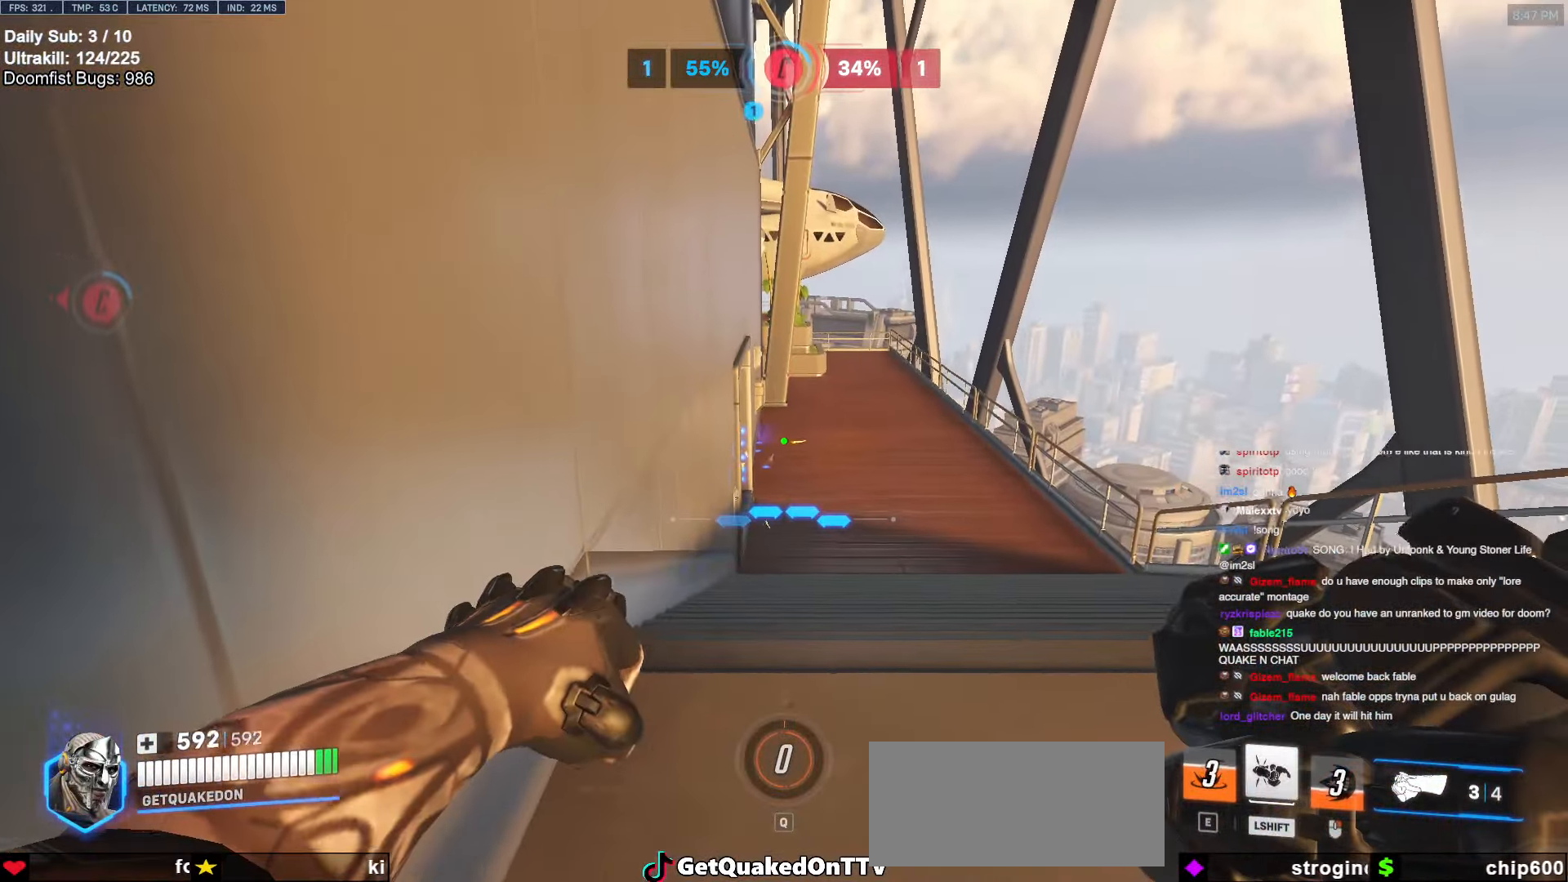
{"keys": ["d", "s"], "mouse": [], "events": [[317, "d", "down"]]}
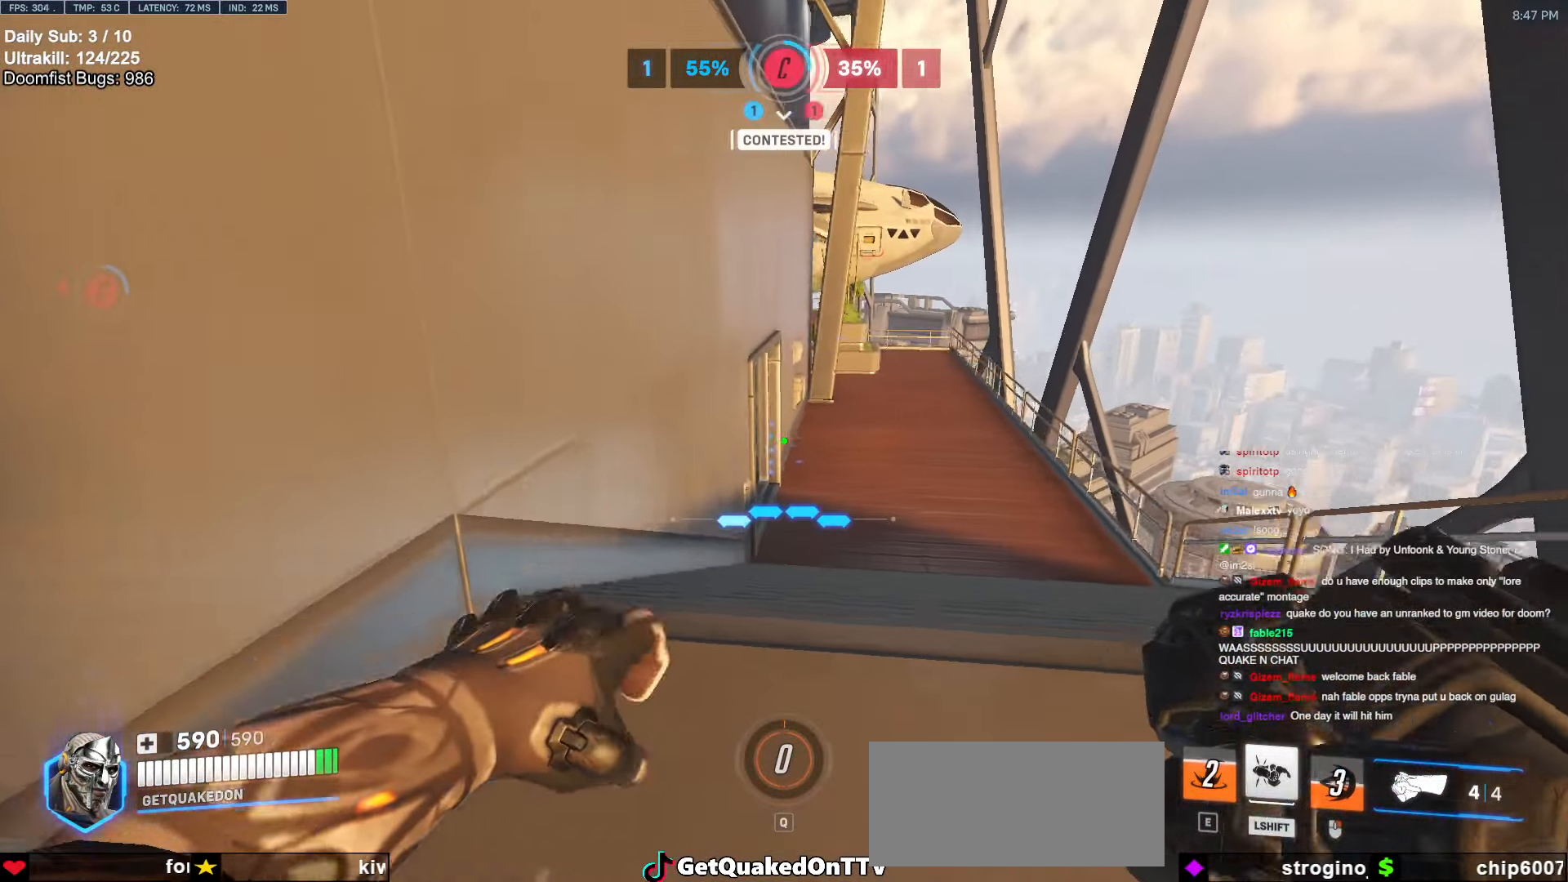
{"keys": ["w"], "mouse": [], "events": [[50, "d", "up"], [50, "s", "up"], [183, "w", "down"]]}
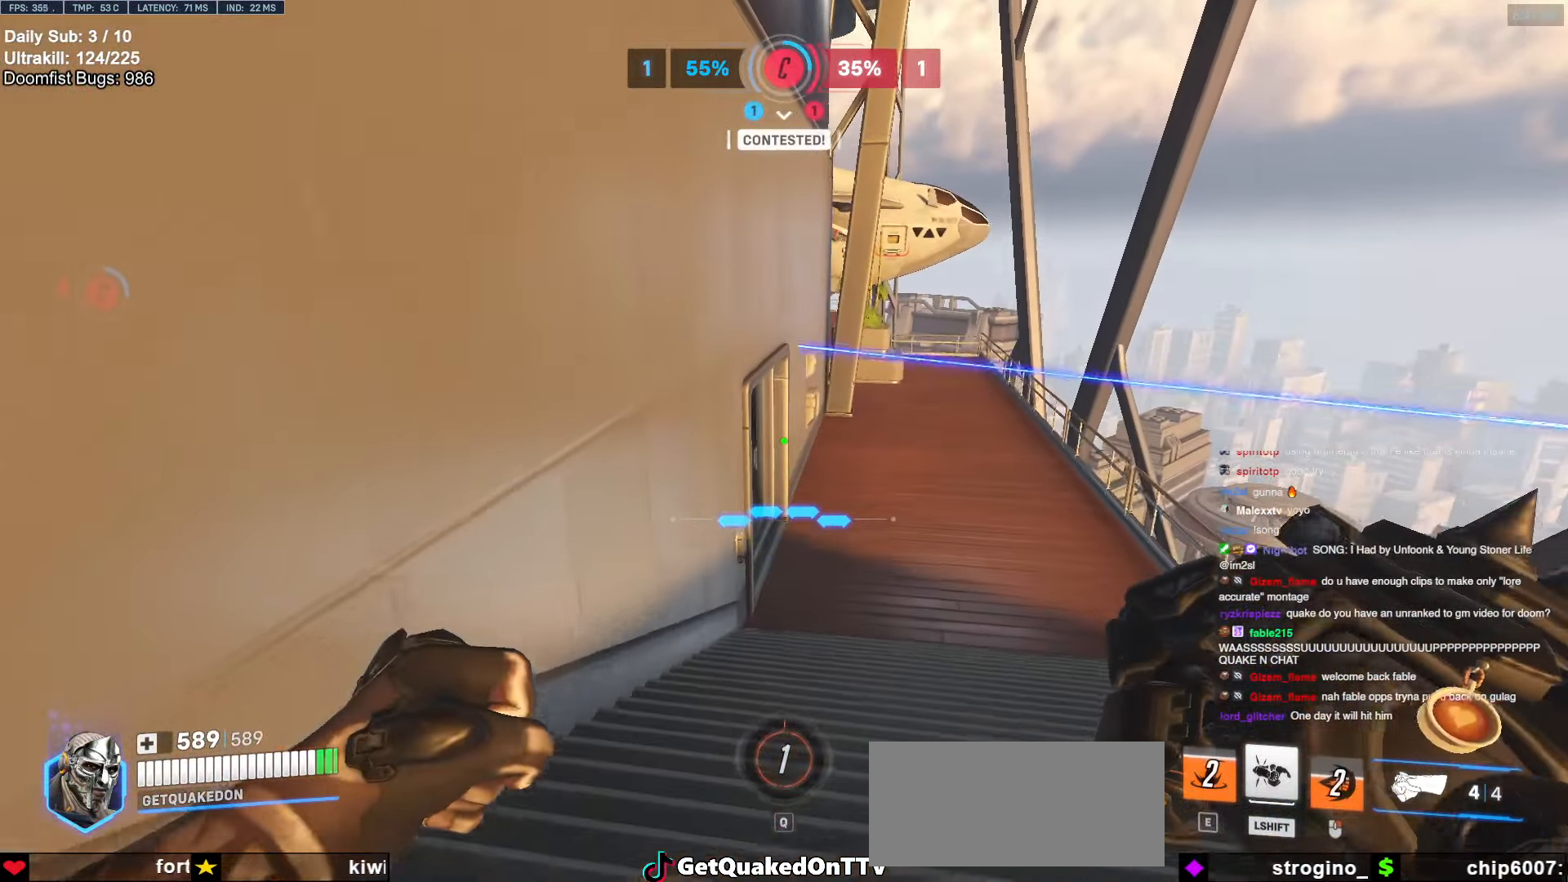
{"keys": ["d", "w"], "mouse": [], "events": [[200, "d", "down"]]}
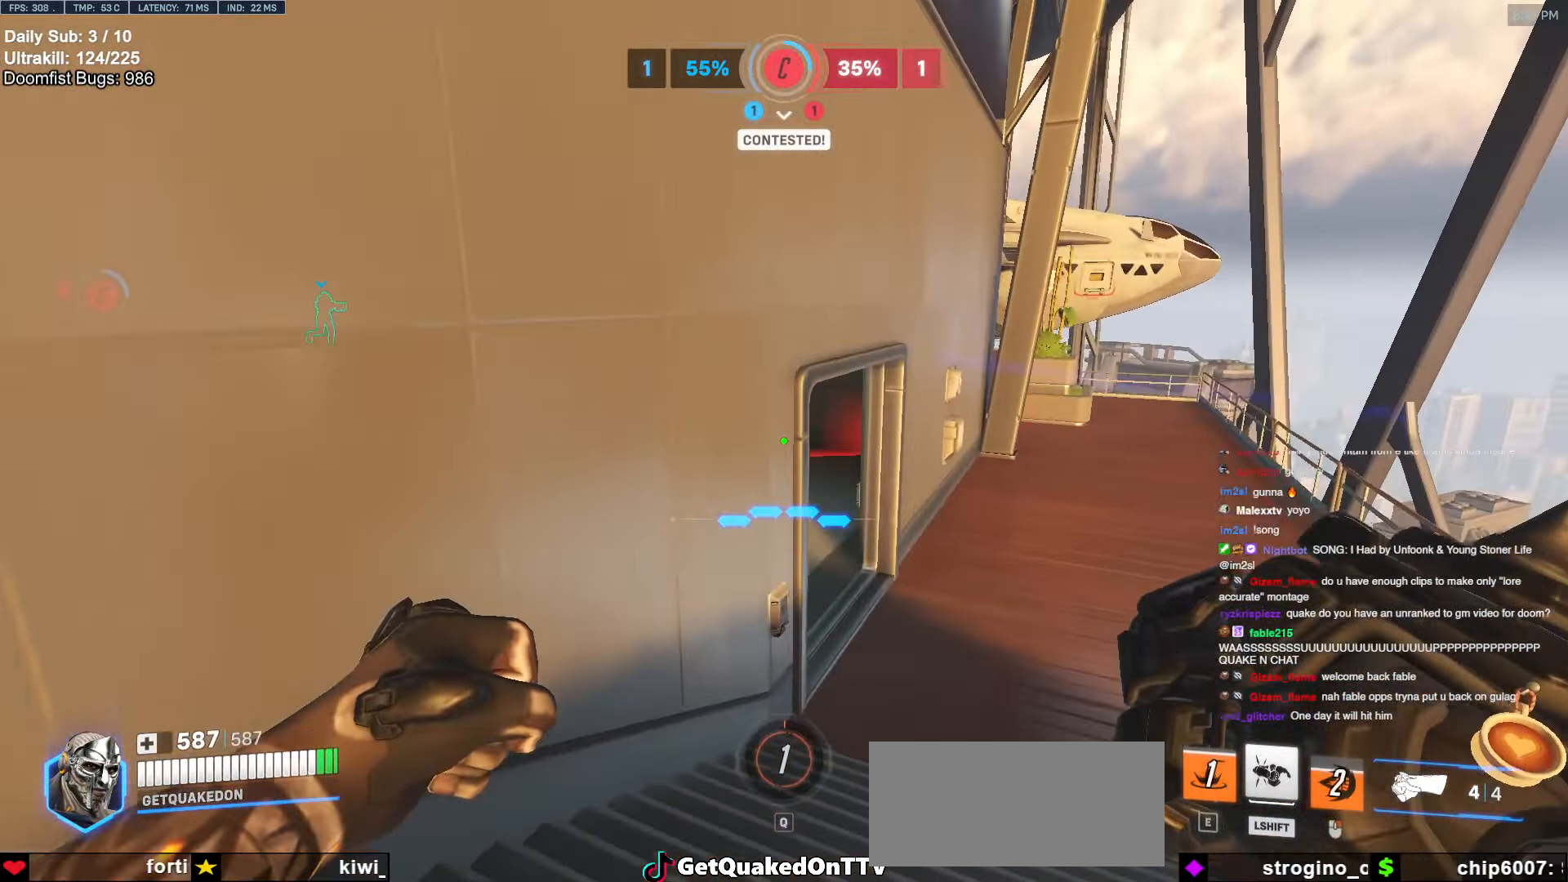
{"keys": ["d", "w"], "mouse": [], "events": []}
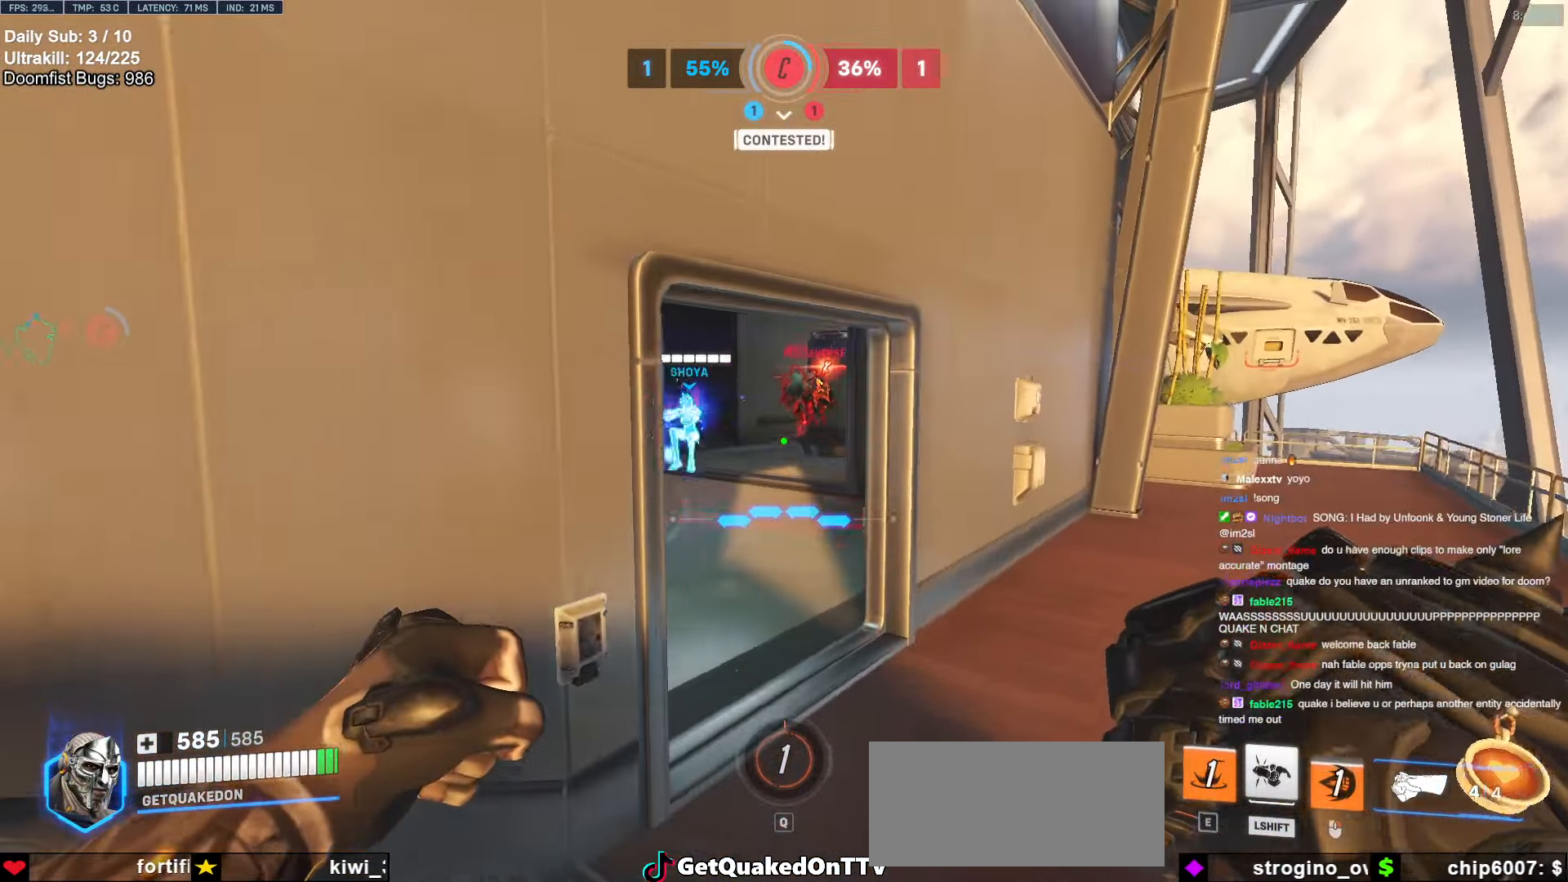
{"keys": ["w"], "mouse": ["left"], "events": [[100, "d", "up"], [100, "mouse_left", "down"], [233, "mouse_left", "up"], [333, "mouse_left", "down"]]}
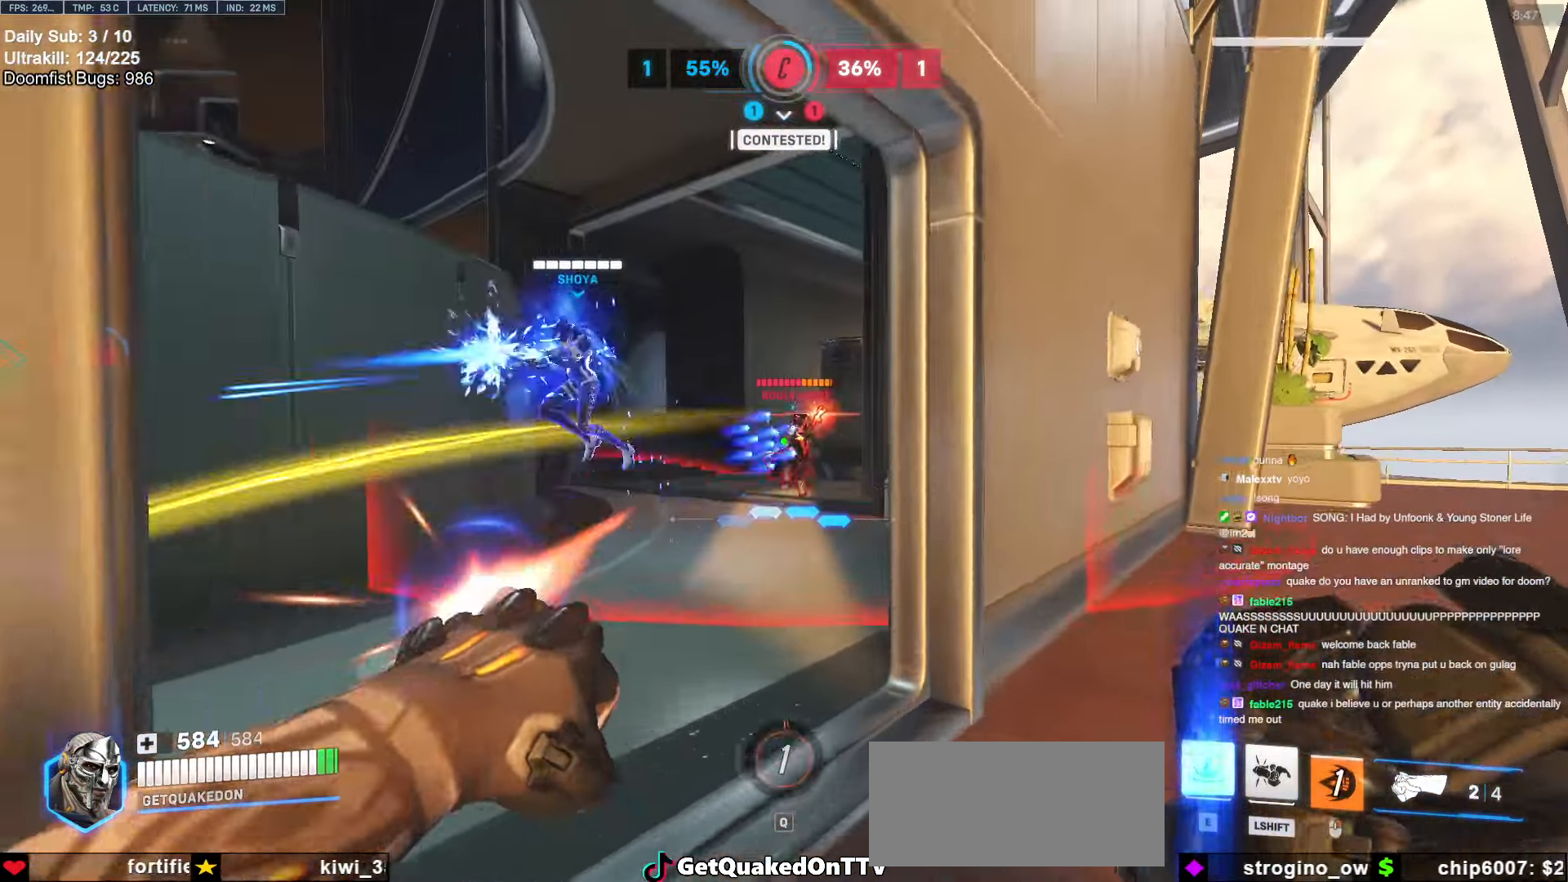
{"keys": ["d"], "mouse": [], "events": [[17, "mouse_left", "up"], [200, "mouse_left", "down"], [300, "a", "down"], [350, "a", "up"], [350, "mouse_left", "up"], [400, "d", "down"], [450, "w", "up"]]}
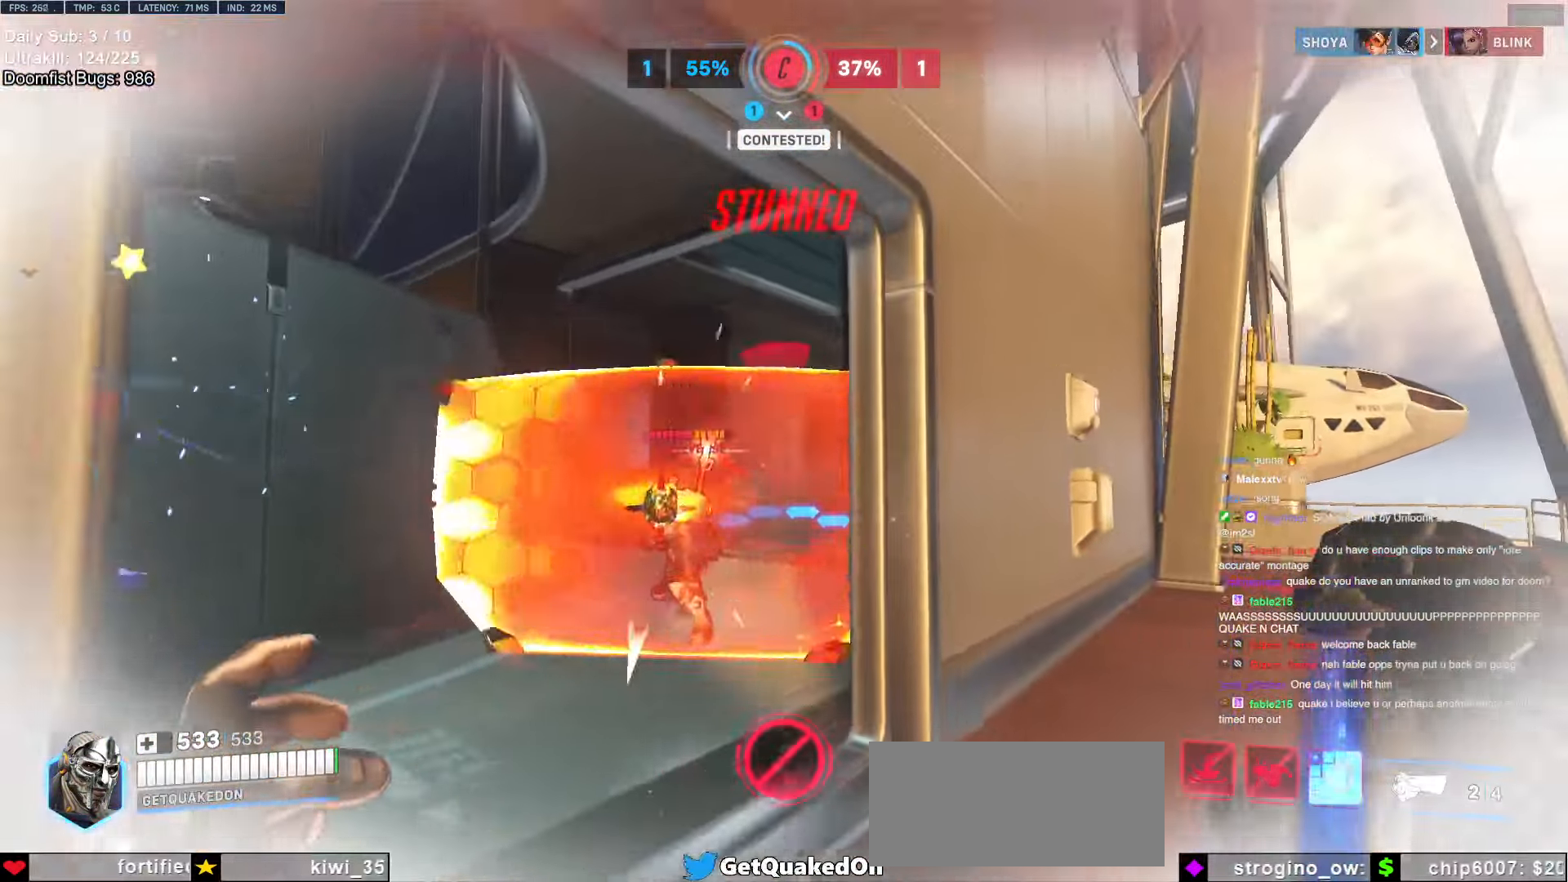
{"keys": ["w"], "mouse": ["left", "right"], "events": [[83, "a", "down"], [83, "d", "up"], [83, "w", "down"], [167, "a", "up"], [417, "mouse_left", "down"], [500, "mouse_right", "down"]]}
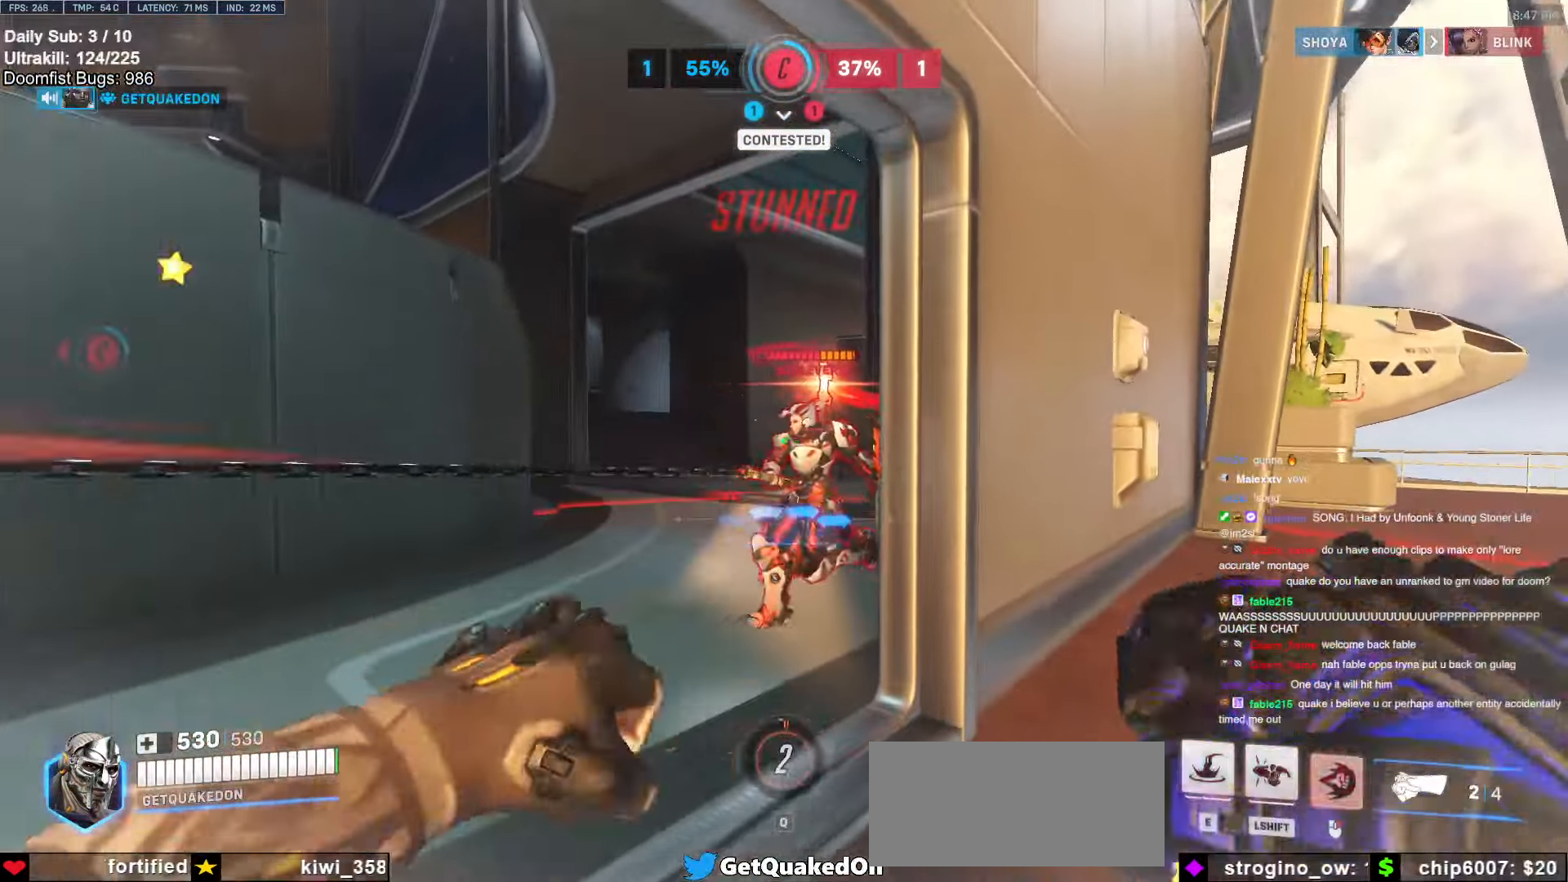
{"keys": ["s"], "mouse": [], "events": [[150, "mouse_left", "up"], [200, "a", "down"], [200, "mouse_right", "up"], [333, "w", "up"], [467, "a", "up"], [467, "s", "down"]]}
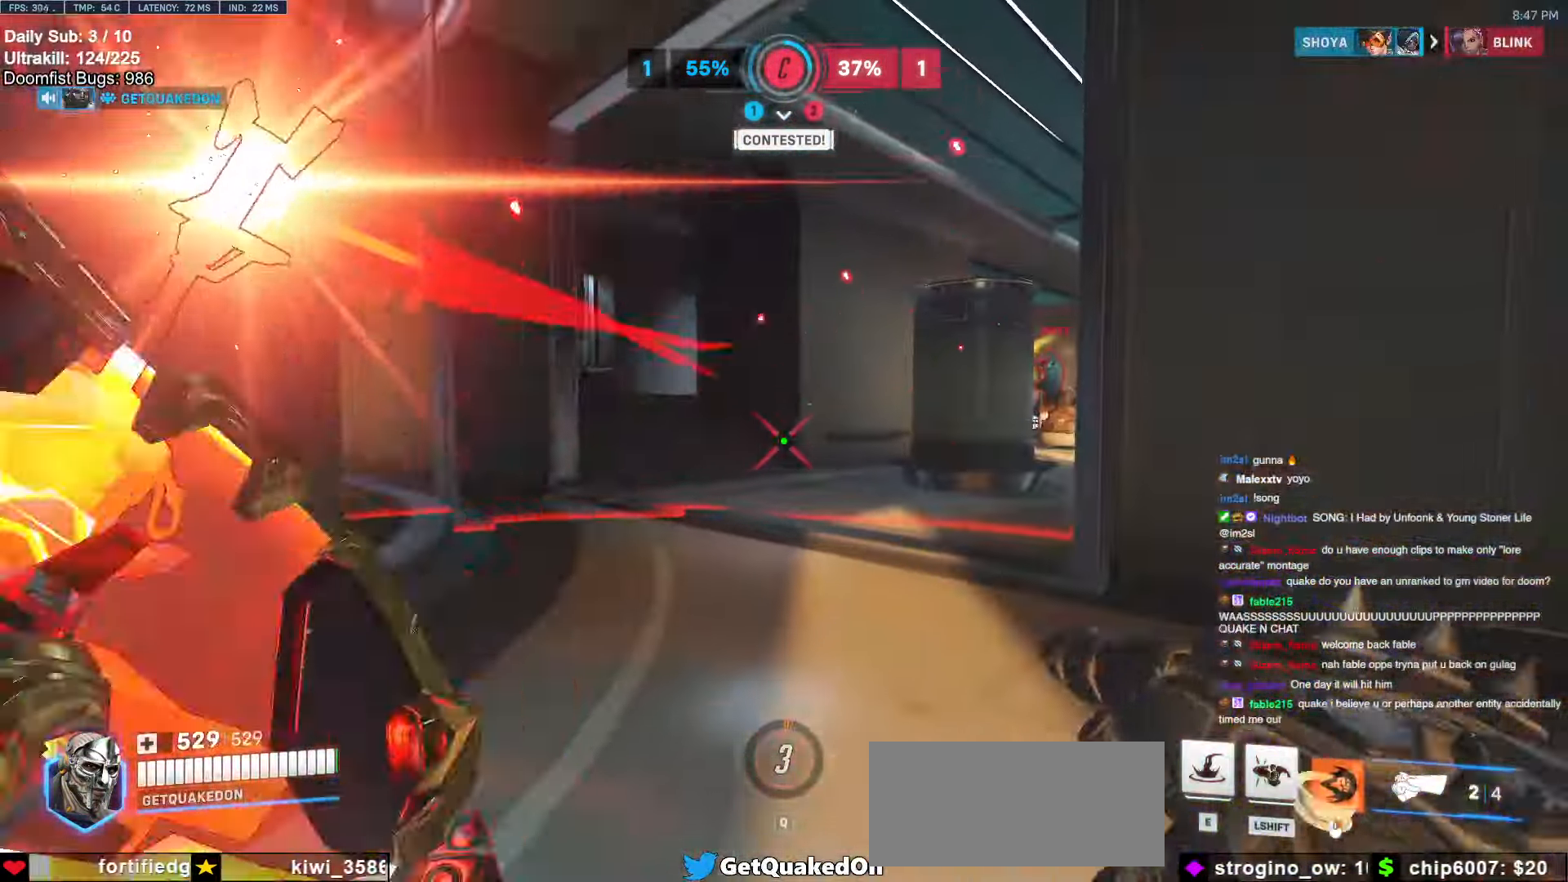
{"keys": ["w"], "mouse": [], "events": [[217, "mouse_left", "down"], [217, "s", "up"], [300, "w", "down"], [350, "mouse_left", "up"], [400, "space", "down"], [483, "space", "up"]]}
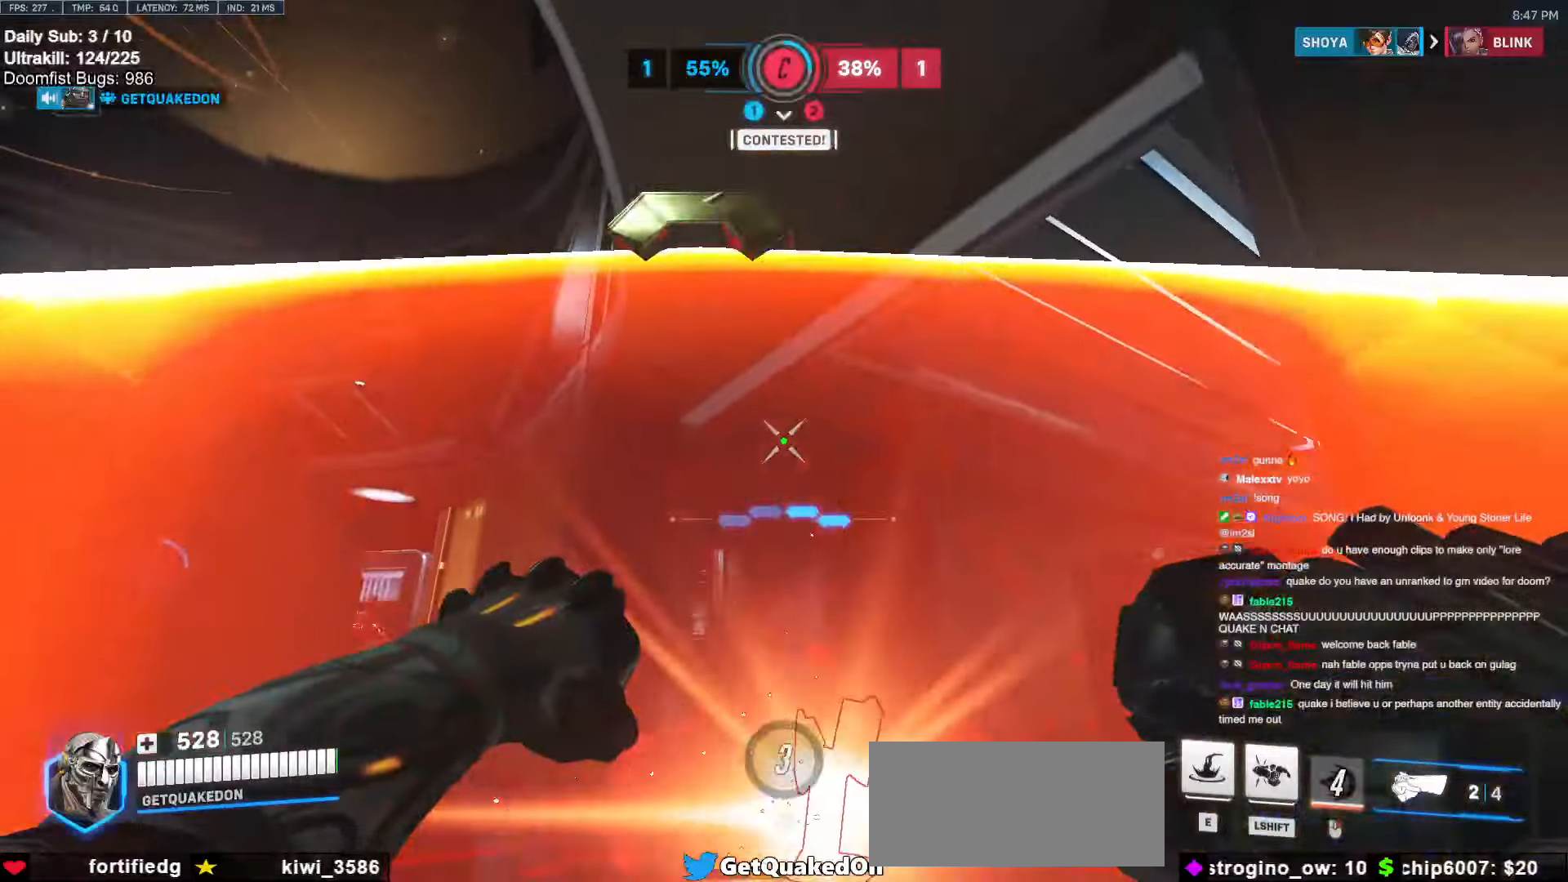
{"keys": ["s"], "mouse": [], "events": [[33, "e", "down"], [133, "e", "up"], [317, "a", "down"], [367, "w", "up"], [467, "s", "down"], [500, "a", "up"]]}
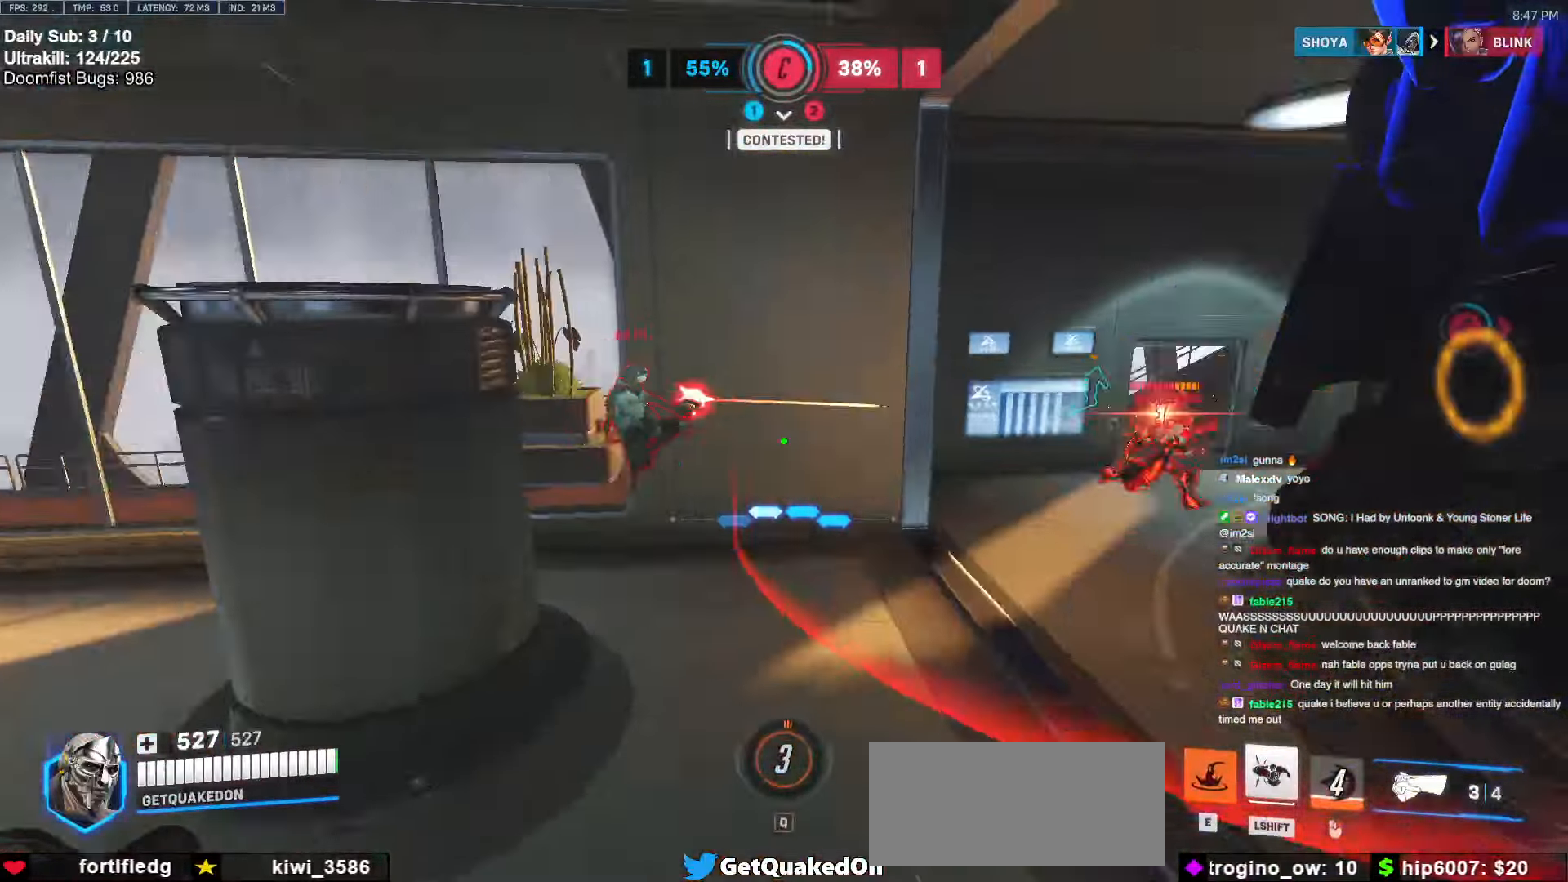
{"keys": ["d", "s"], "mouse": ["left"], "events": [[183, "d", "down"], [283, "space", "down"], [383, "space", "up"], [467, "mouse_left", "down"]]}
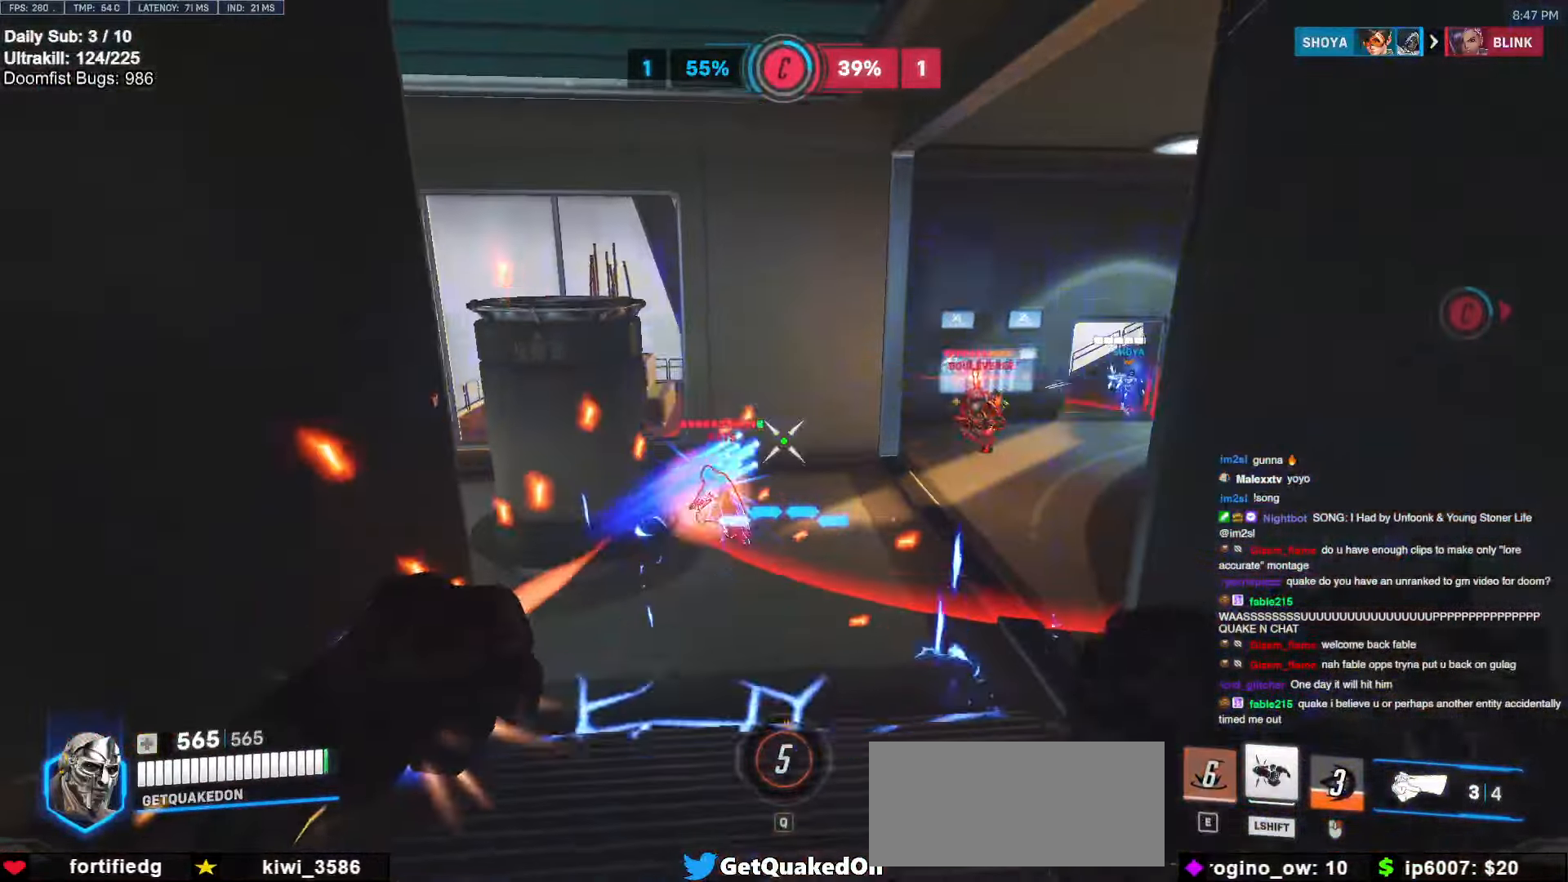
{"keys": ["a", "s"], "mouse": [], "events": [[117, "mouse_left", "up"], [250, "mouse_left", "down"], [383, "mouse_left", "up"], [433, "a", "down"], [433, "d", "up"]]}
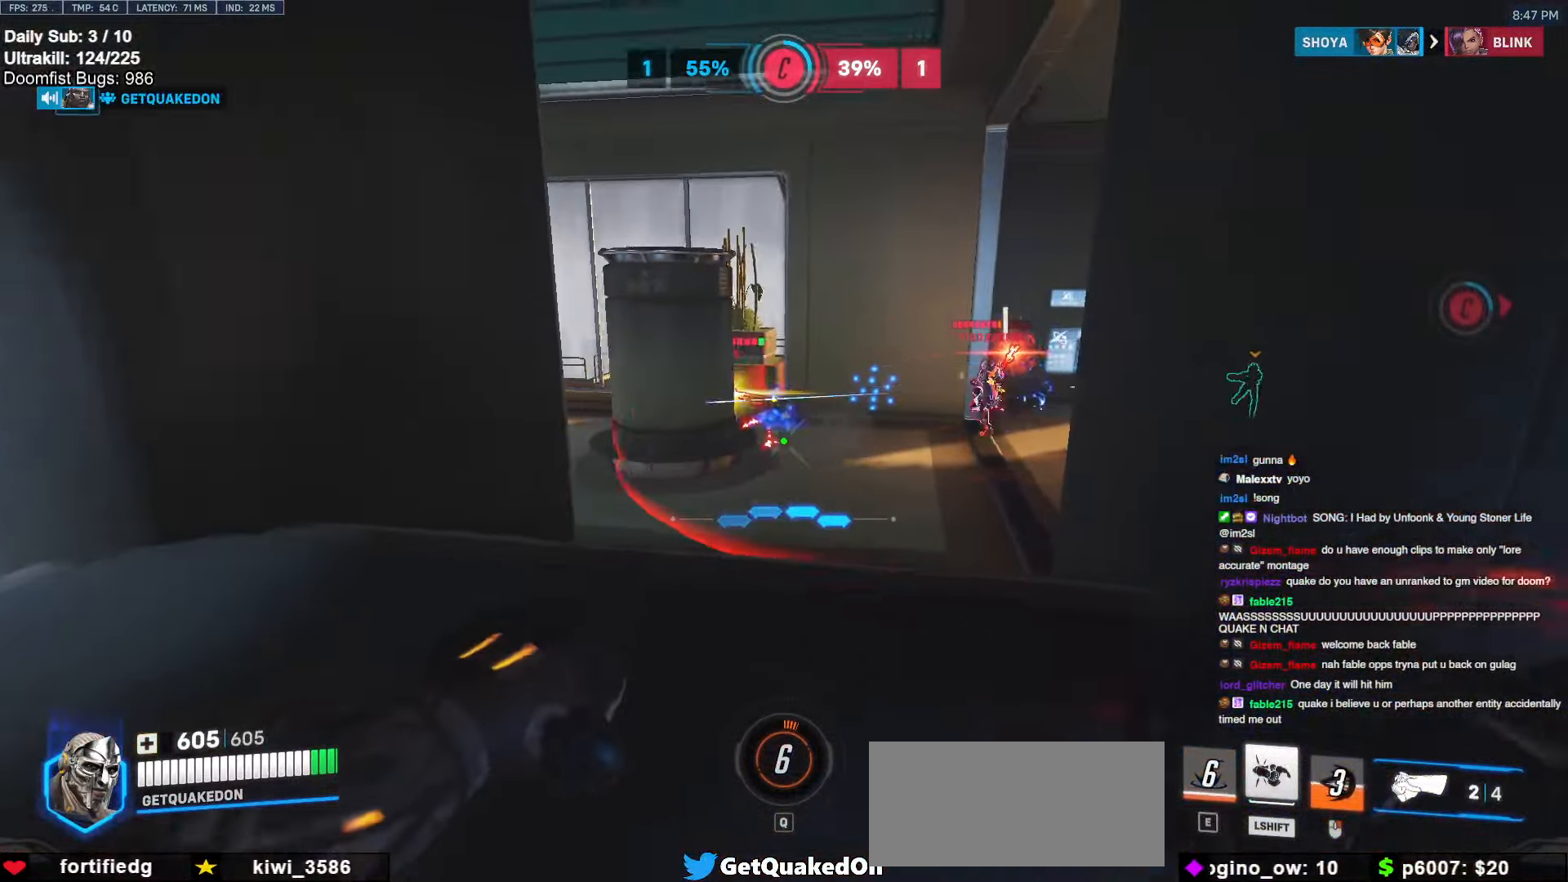
{"keys": ["d", "s"], "mouse": [], "events": [[33, "a", "up"], [133, "mouse_left", "down"], [133, "space", "down"], [217, "mouse_left", "up"], [267, "space", "up"], [317, "mouse_left", "down"], [400, "mouse_left", "up"], [500, "d", "down"]]}
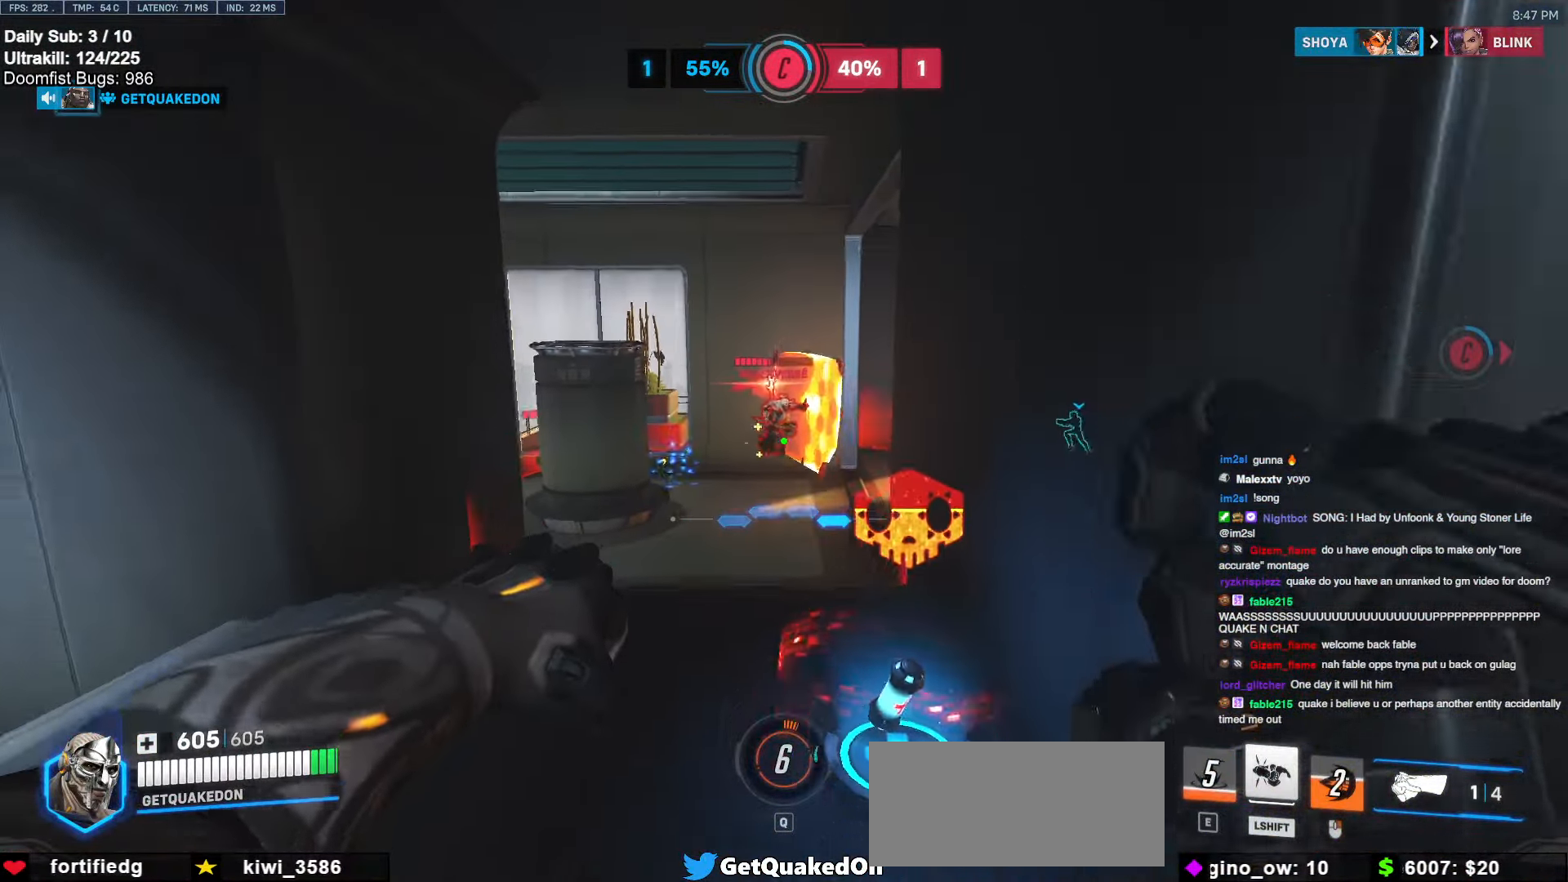
{"keys": ["d", "w"], "mouse": [], "events": [[100, "mouse_left", "down"], [133, "s", "up"], [233, "mouse_left", "up"], [283, "w", "down"], [333, "d", "up"], [467, "d", "down"]]}
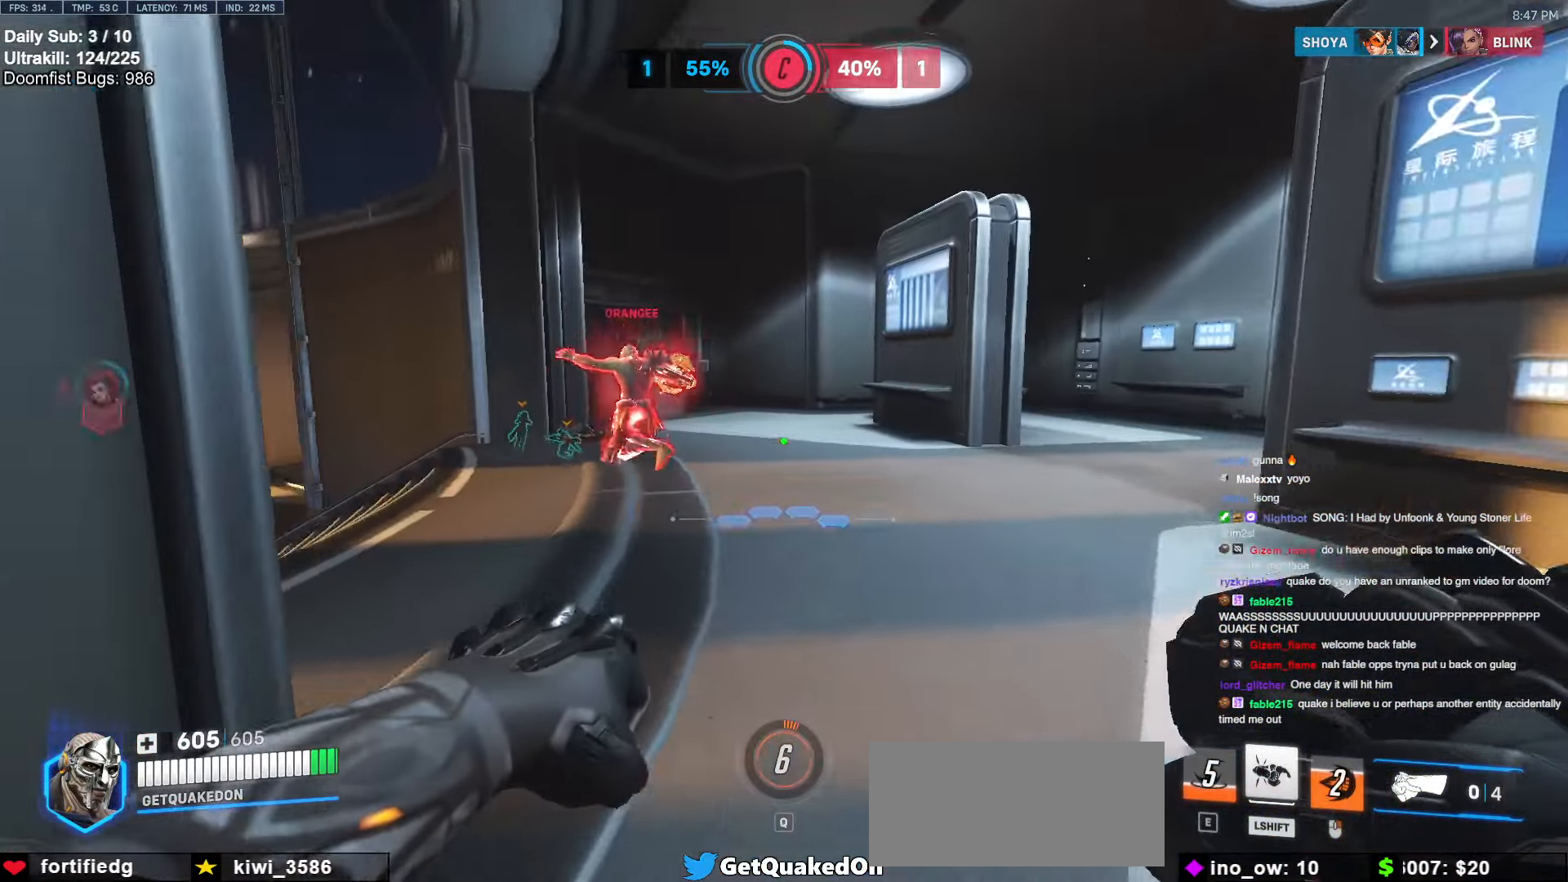
{"keys": ["a"], "mouse": [], "events": [[250, "w", "up"], [300, "w", "down"], [350, "w", "up"], [383, "a", "down"], [383, "d", "up"]]}
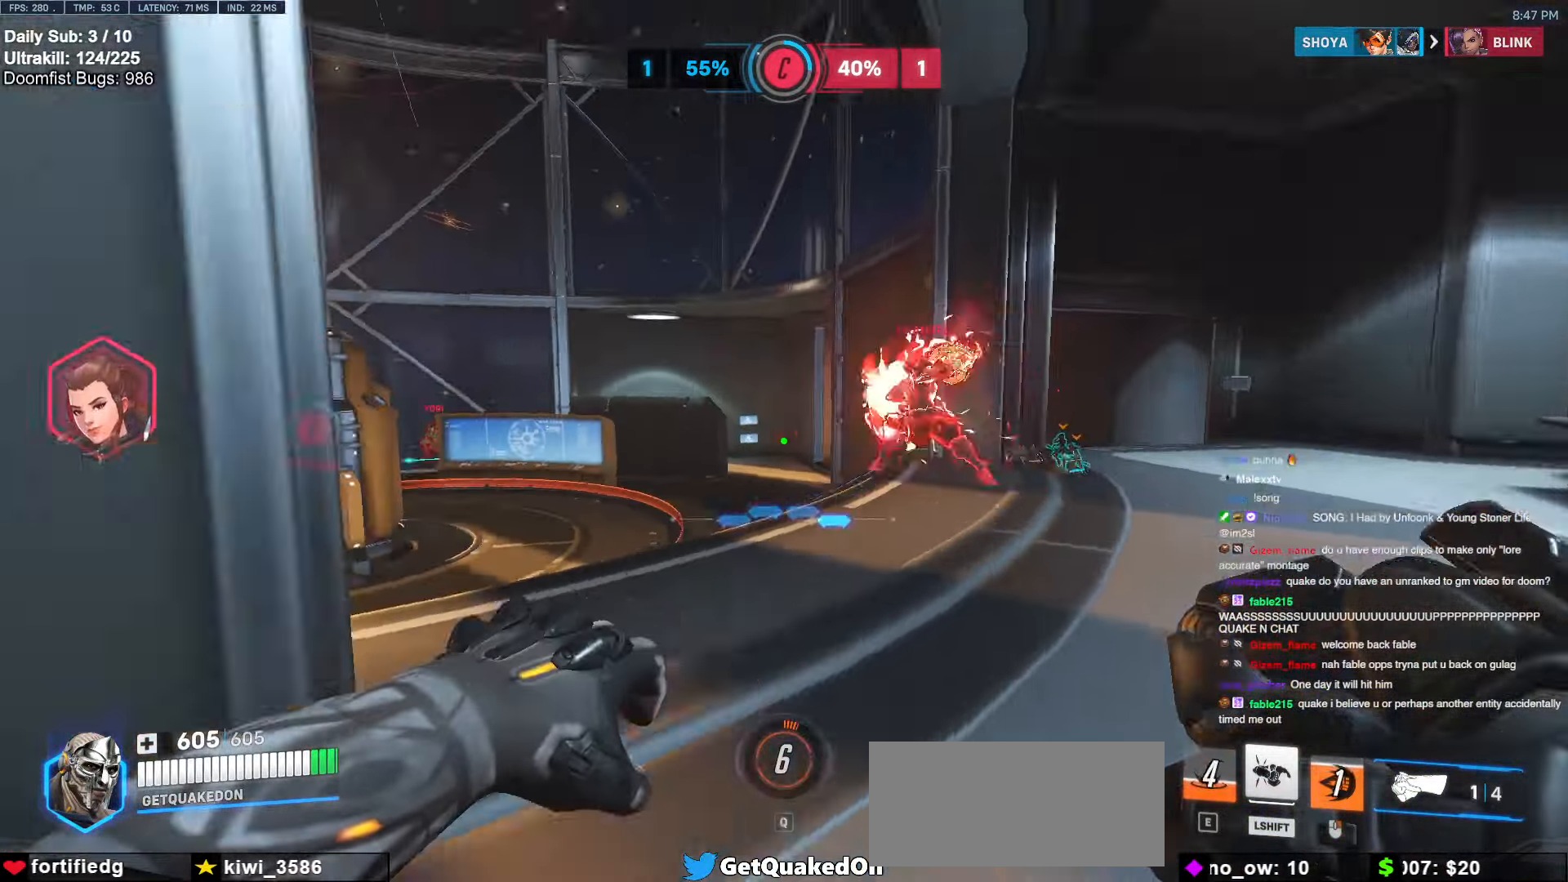
{"keys": ["d"], "mouse": ["left"], "events": [[117, "w", "down"], [217, "a", "up"], [350, "d", "down"], [400, "w", "up"], [450, "mouse_left", "down"]]}
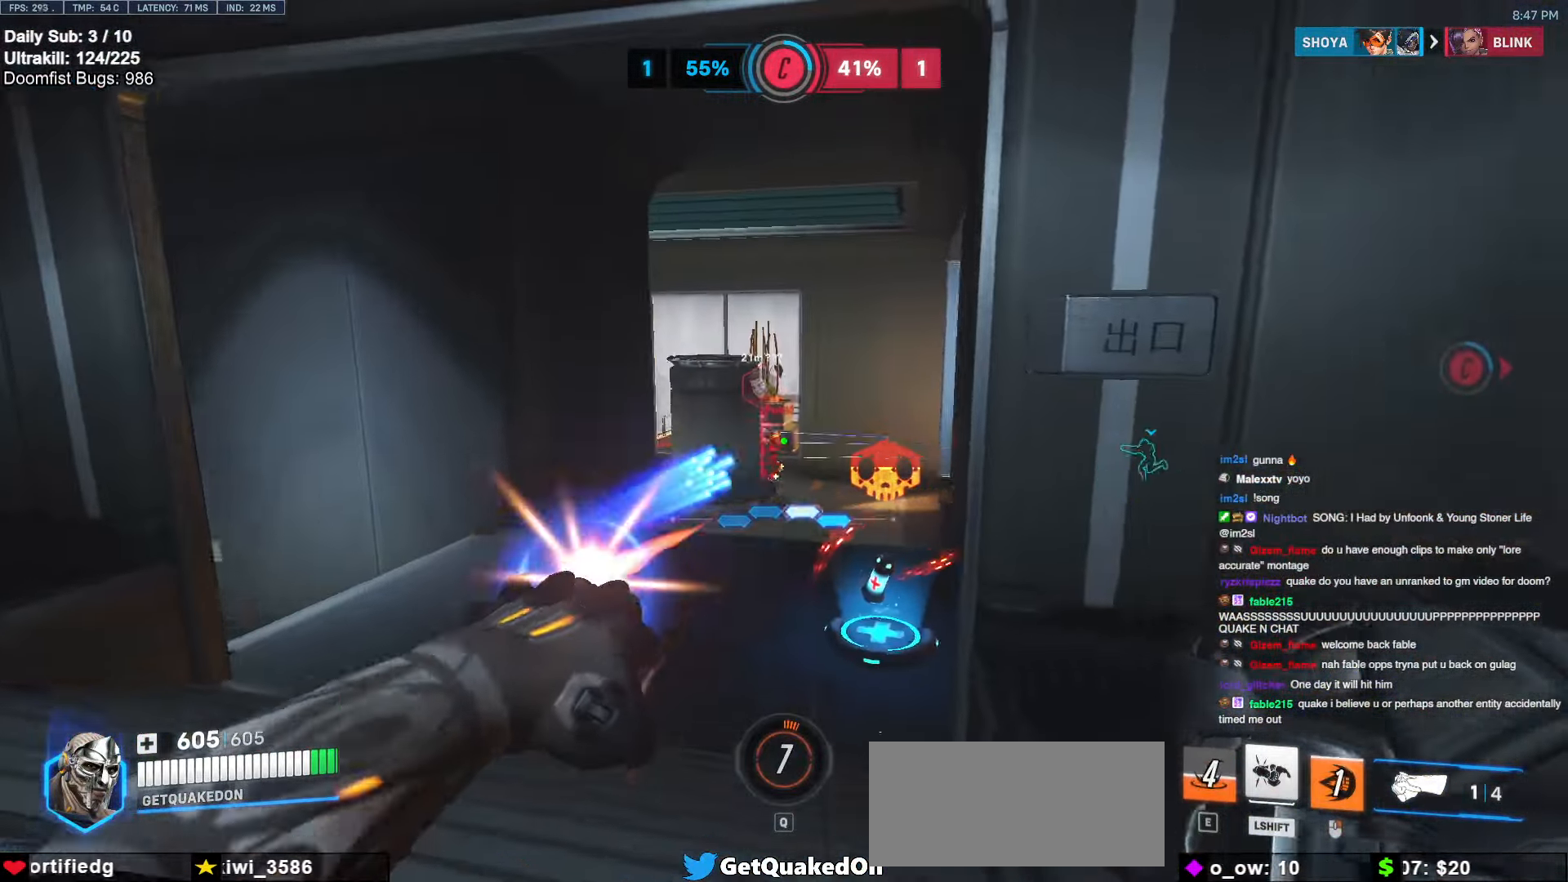
{"keys": ["d", "w"], "mouse": [], "events": [[50, "mouse_left", "up"], [150, "w", "down"]]}
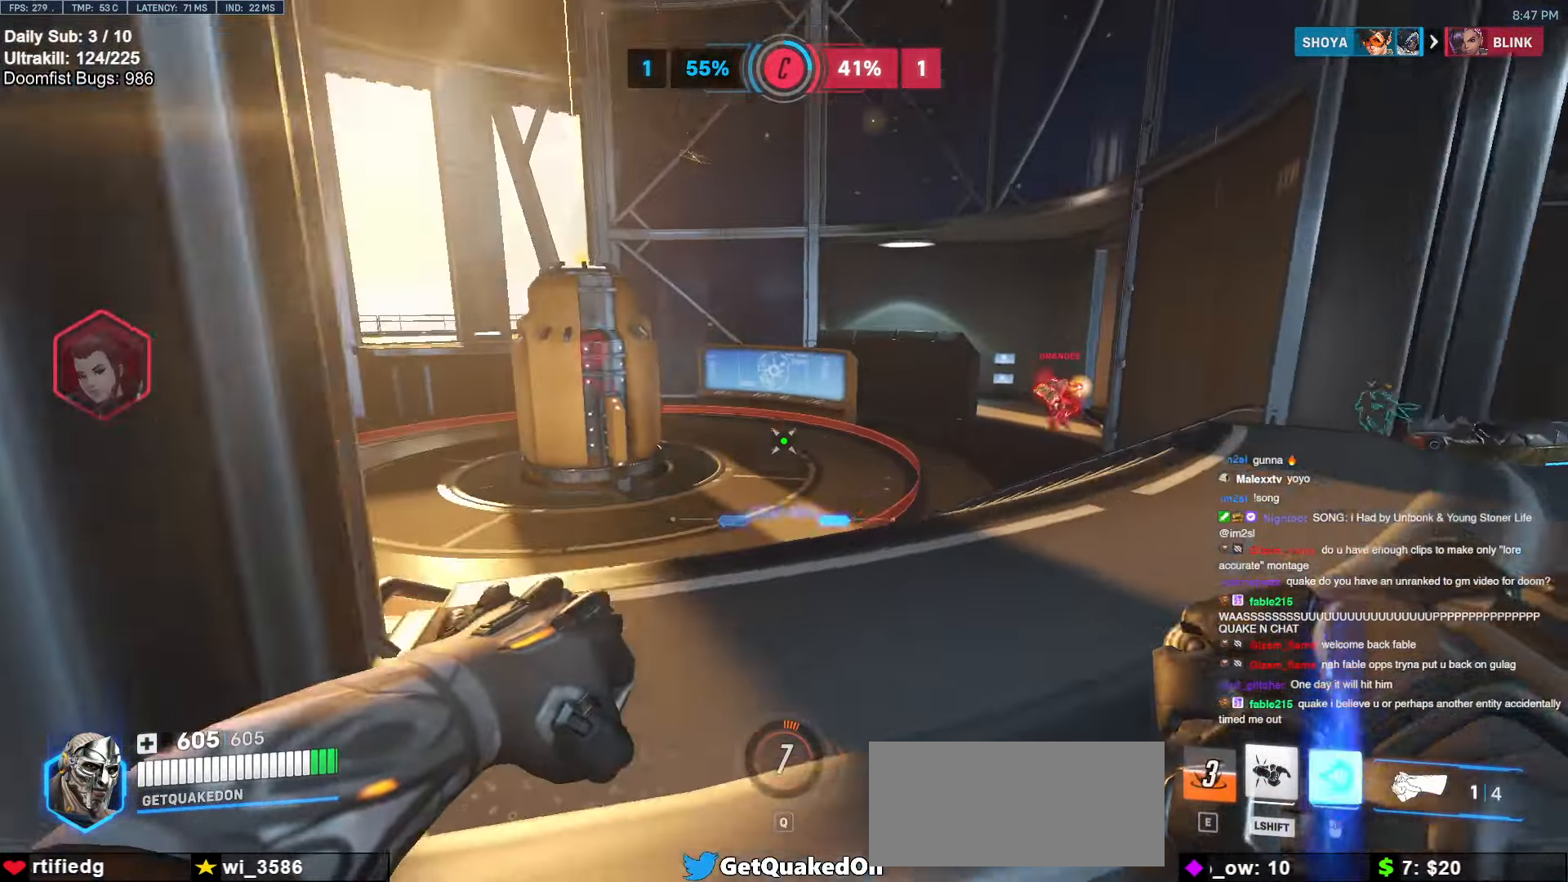
{"keys": ["d", "w"], "mouse": [], "events": [[67, "d", "up"], [250, "space", "down"], [350, "d", "down"], [400, "space", "up"]]}
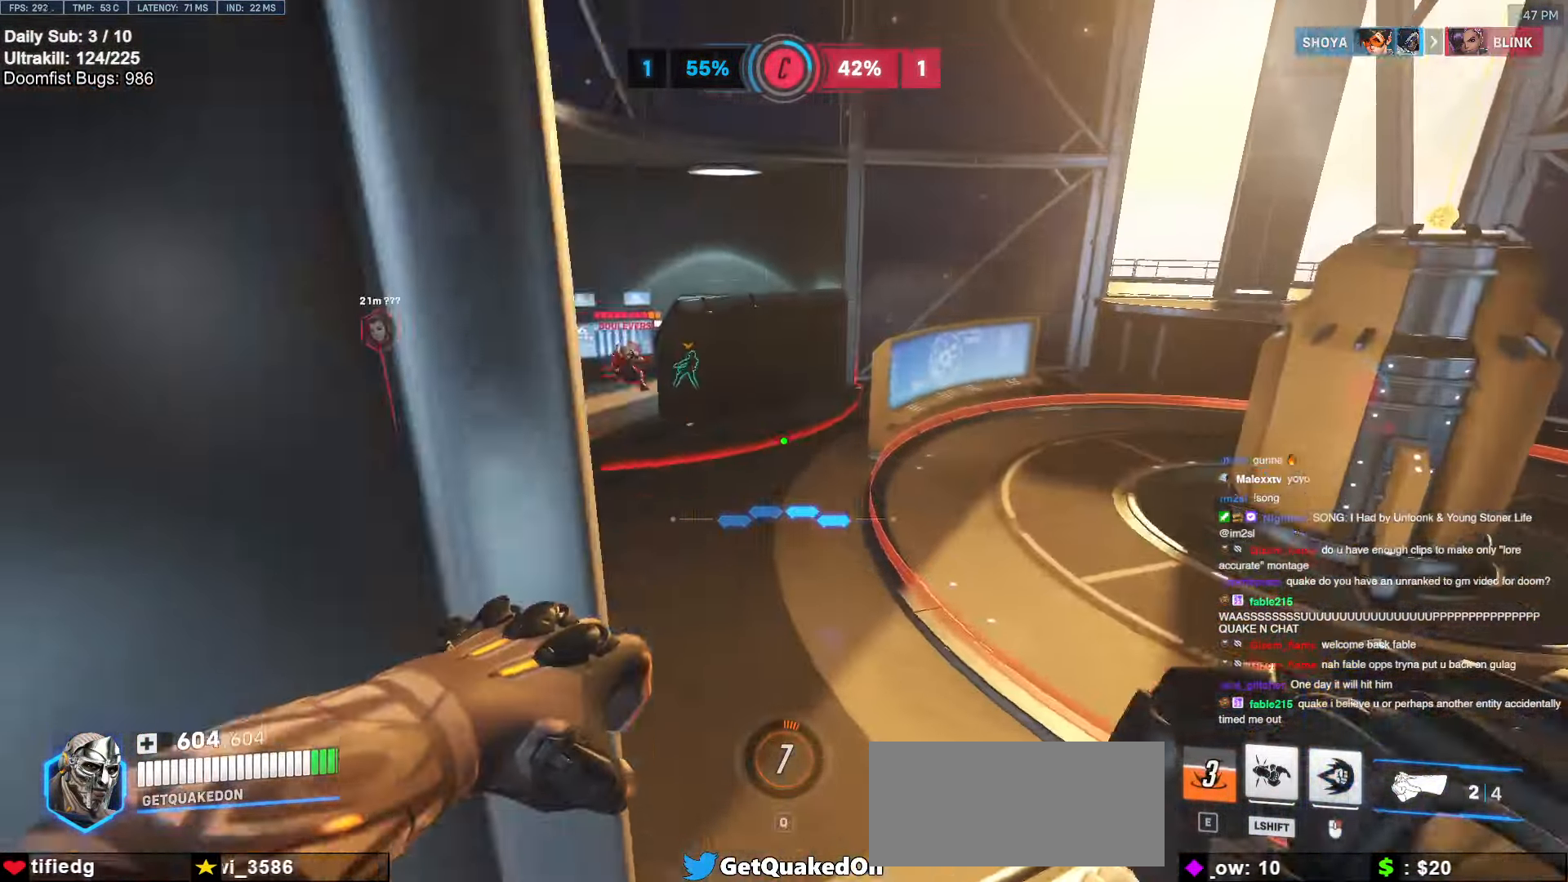
{"keys": ["d", "w"], "mouse": ["right"], "events": [[83, "mouse_left", "down"], [133, "mouse_right", "down"], [217, "mouse_left", "up"]]}
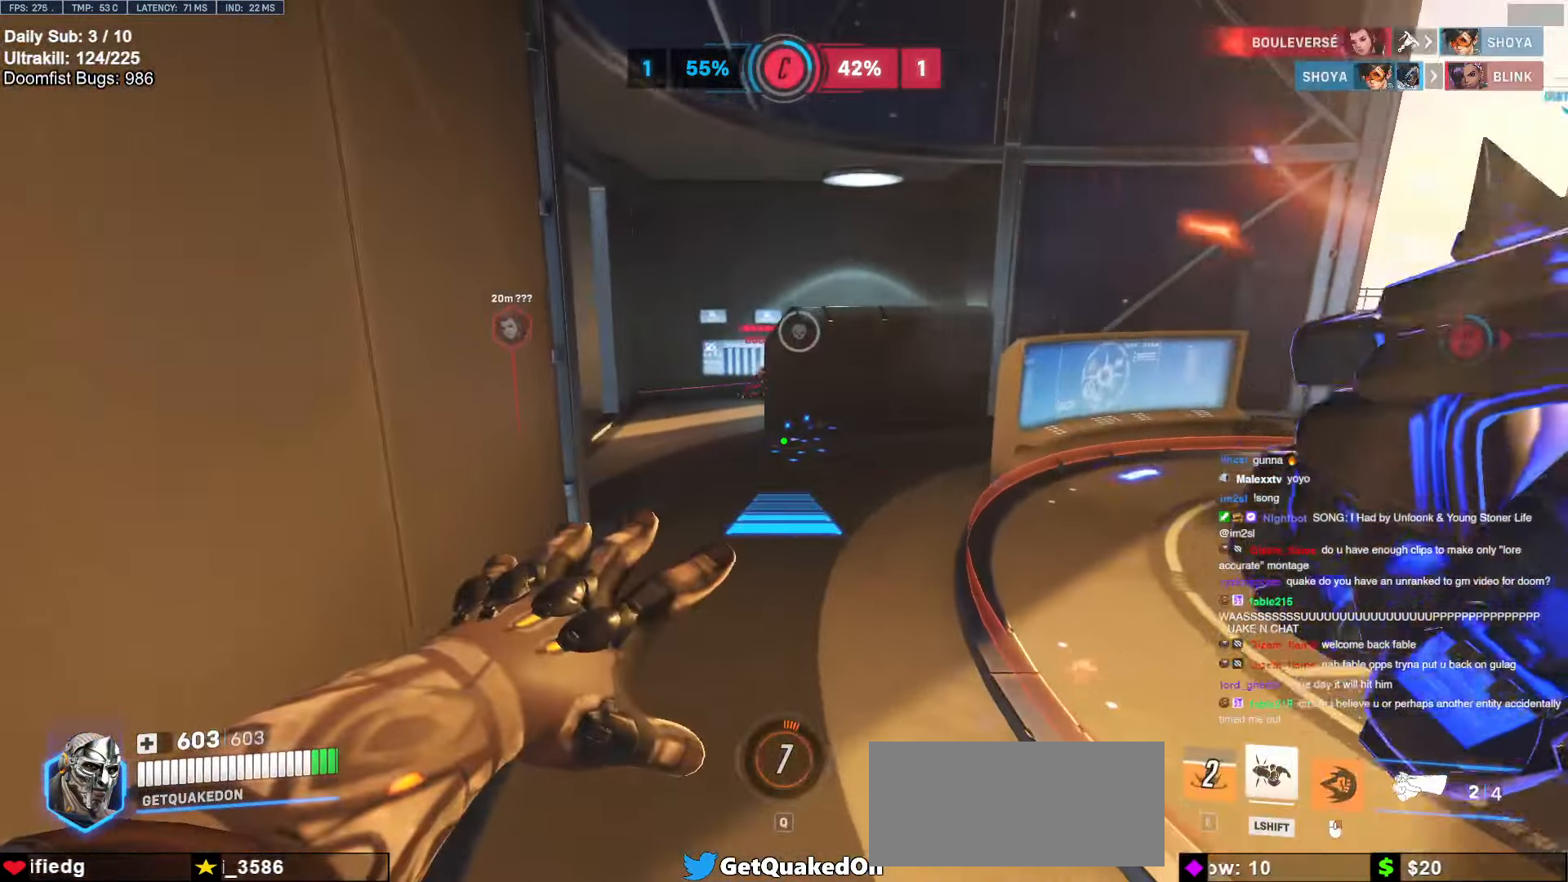
{"keys": ["w"], "mouse": ["right"], "events": [[150, "d", "up"], [367, "d", "down"], [467, "d", "up"]]}
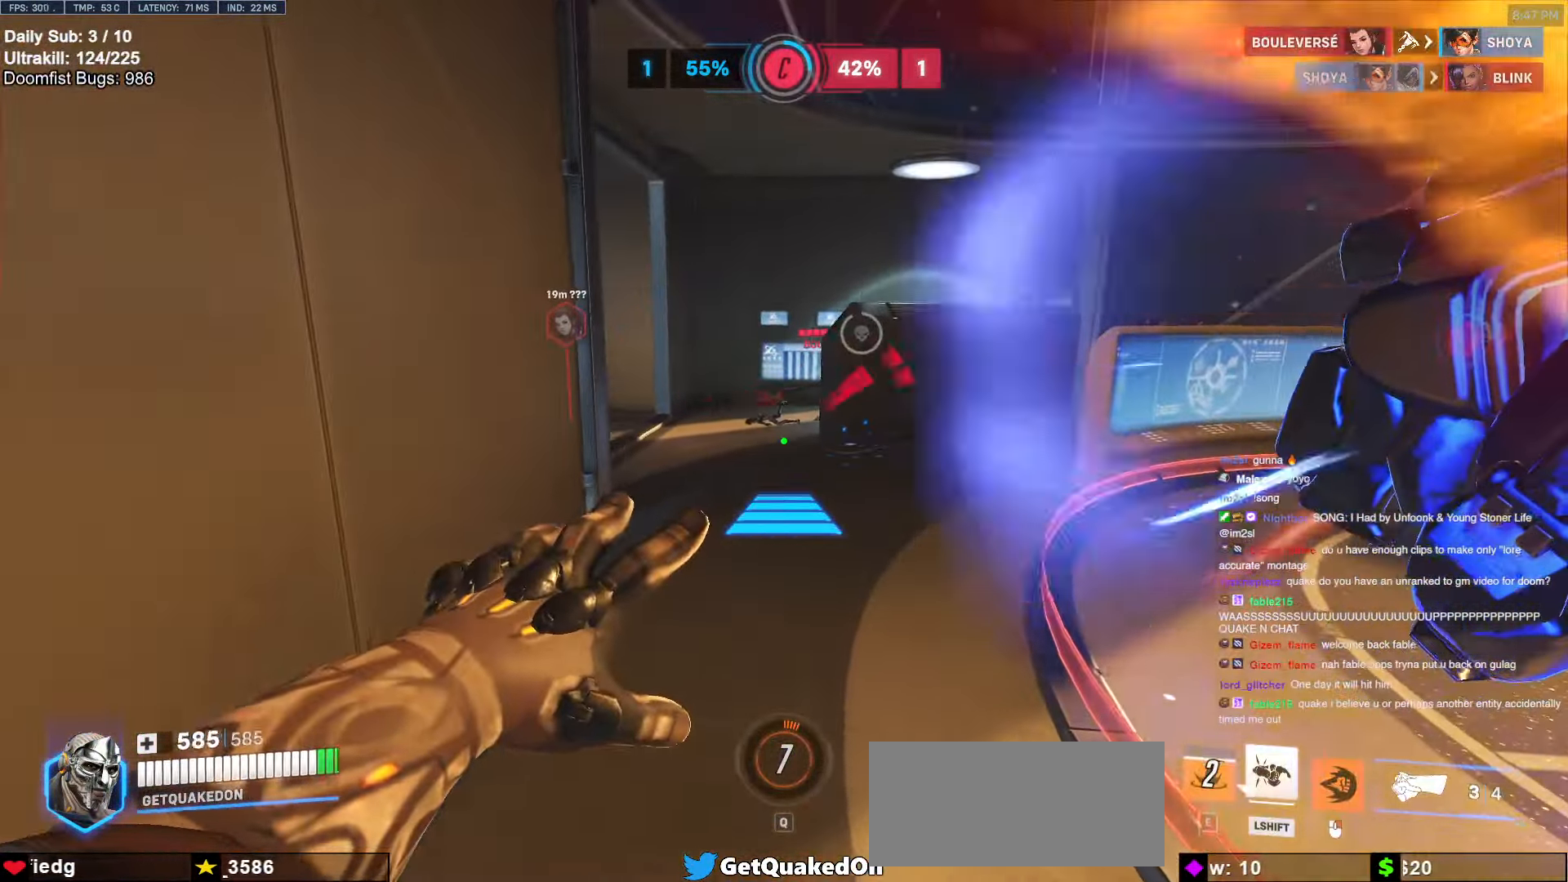
{"keys": ["w"], "mouse": [], "events": [[300, "mouse_right", "up"]]}
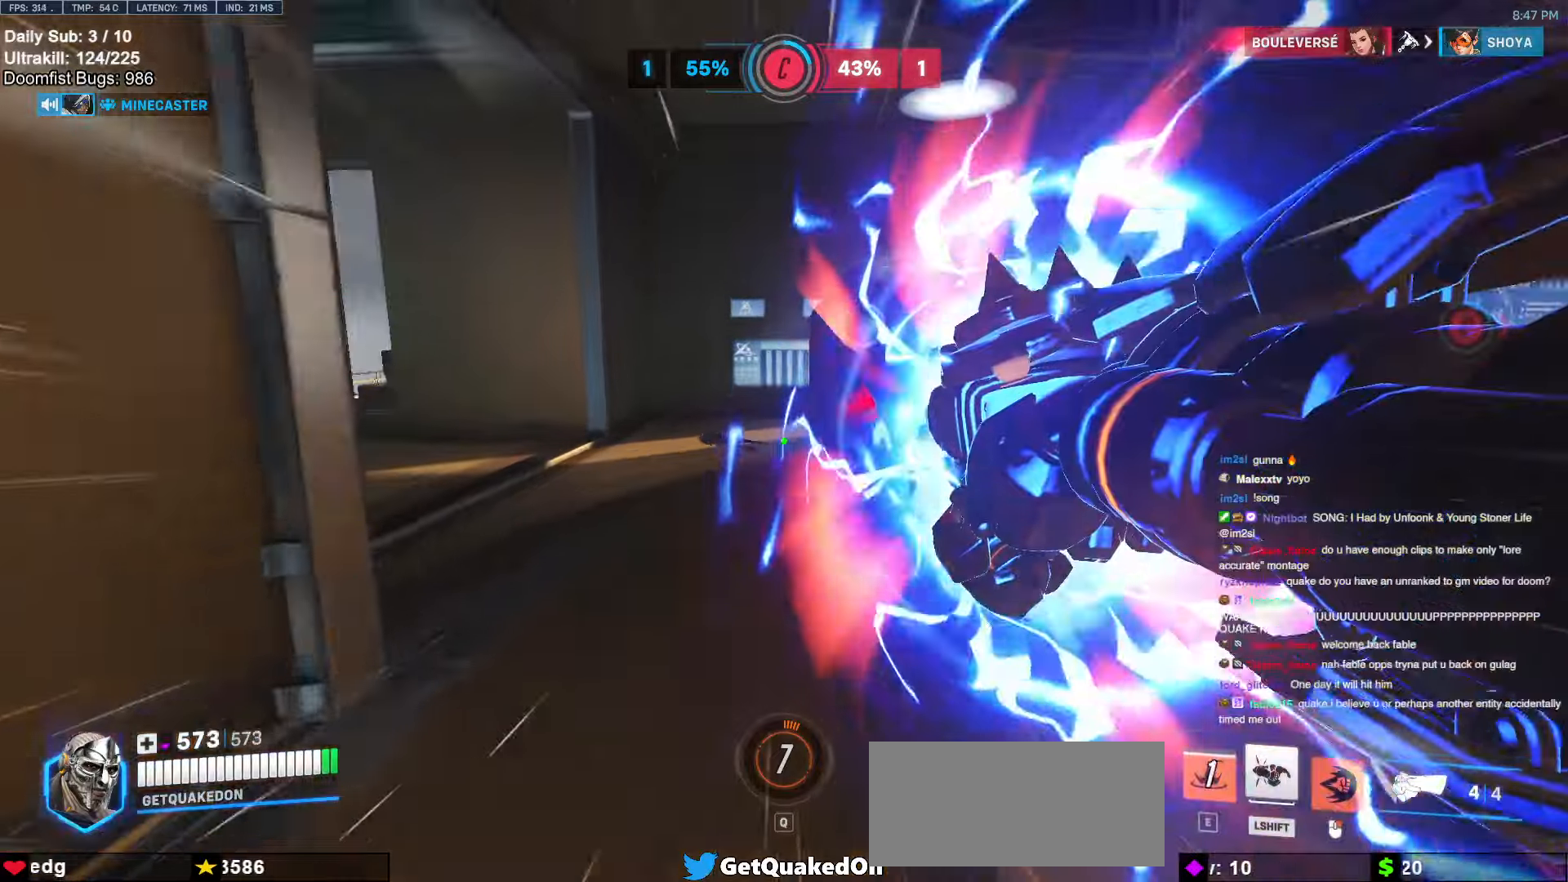
{"keys": ["w"], "mouse": [], "events": [[167, "d", "down"], [450, "d", "up"]]}
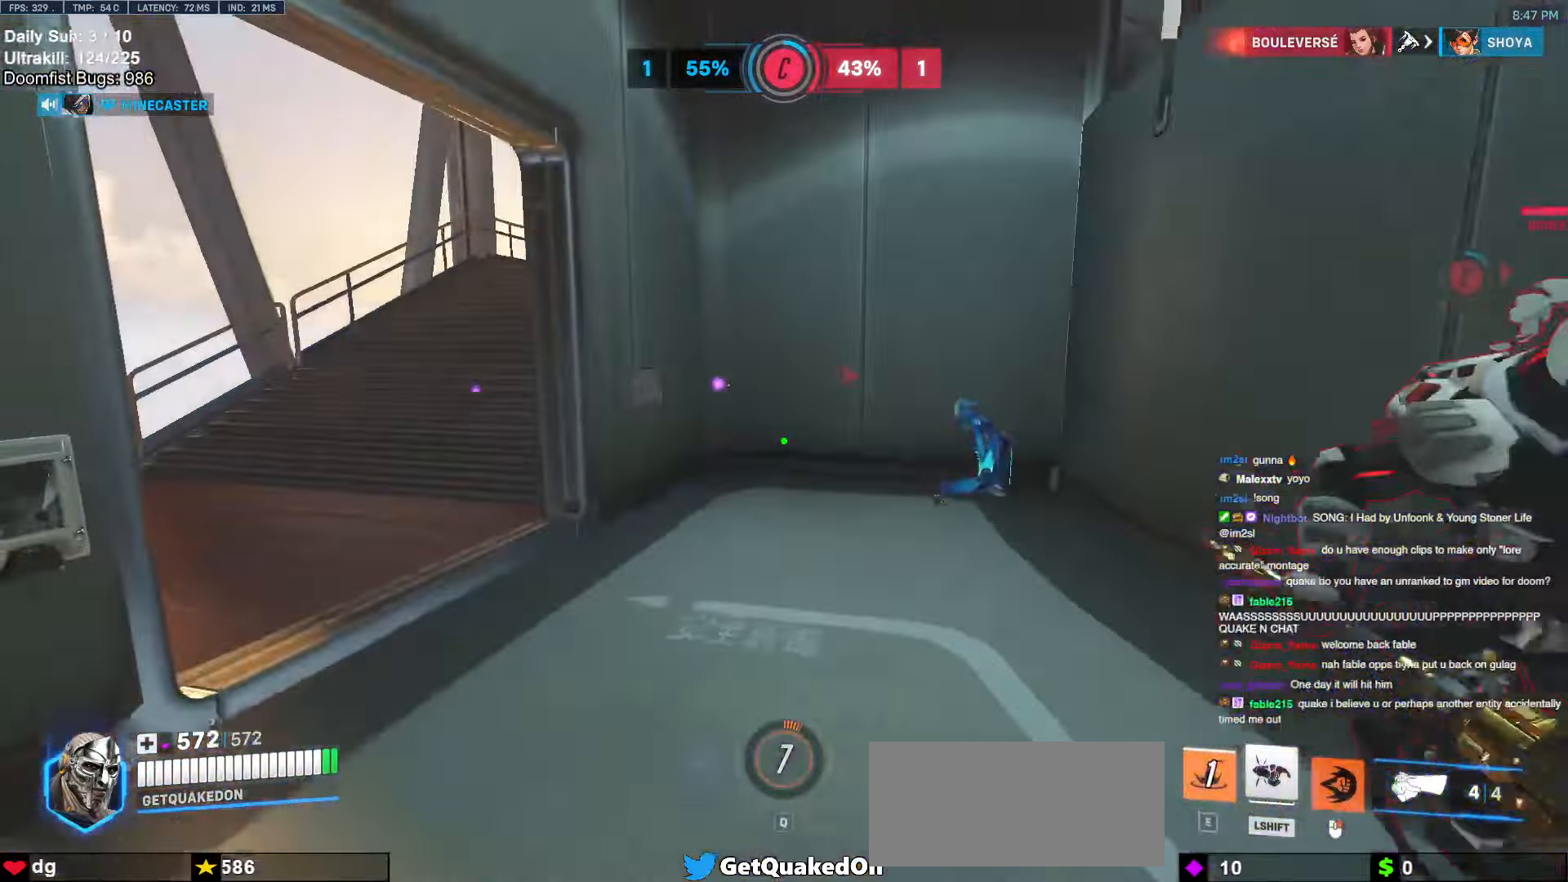
{"keys": ["a"], "mouse": ["left"], "events": [[100, "a", "down"], [133, "mouse_left", "down"], [233, "mouse_left", "up"], [283, "w", "up"], [467, "mouse_left", "down"]]}